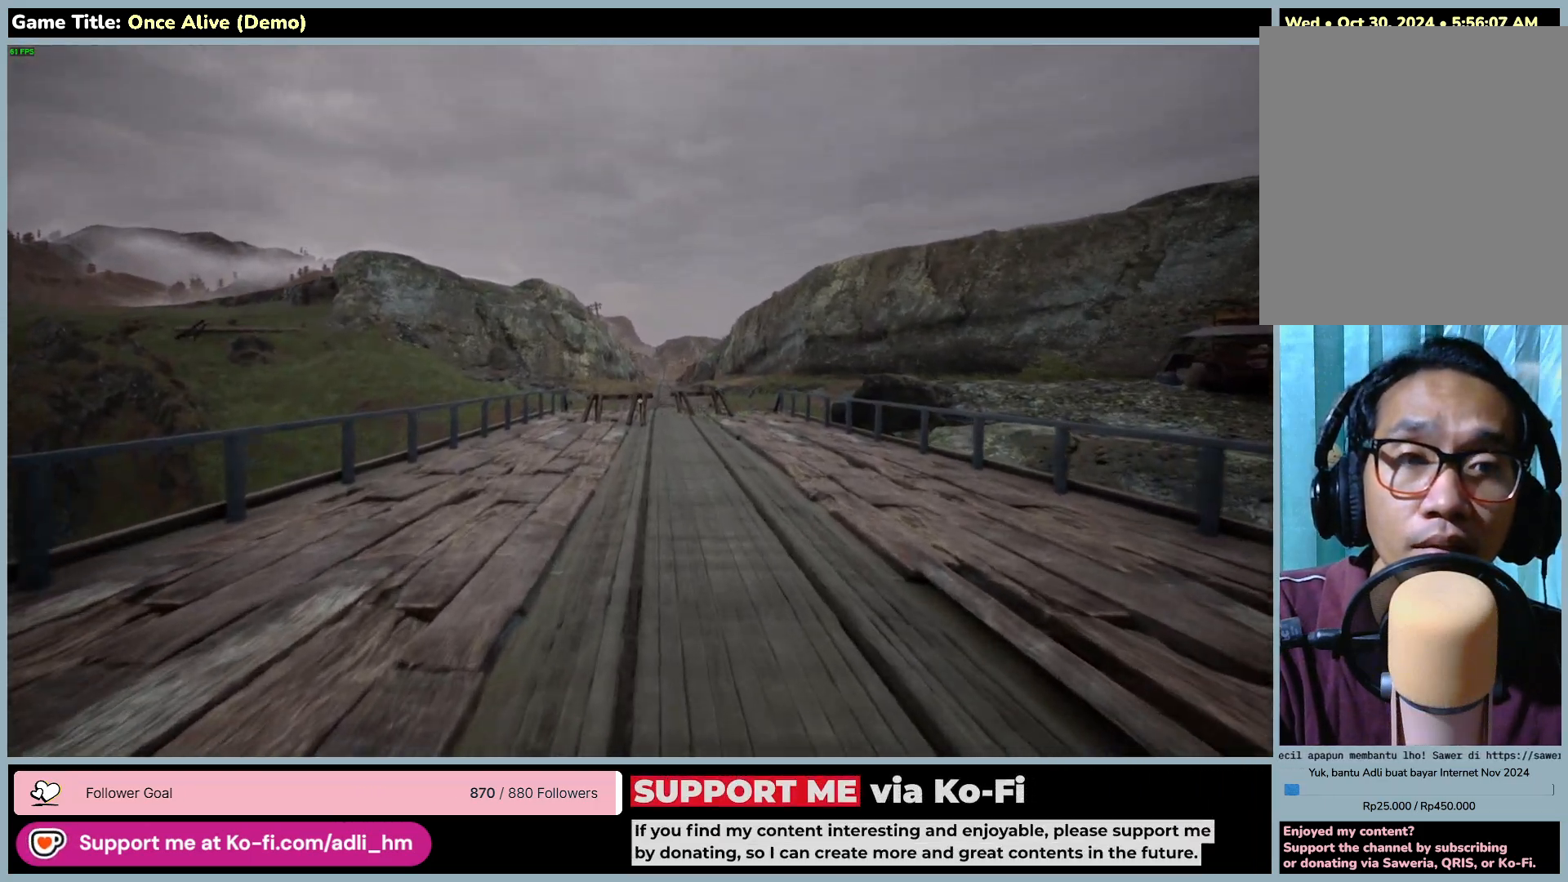
Gameplay with keyboard and mouse; each line is a JSON object with the keys and mouse buttons held at the frame after it. "events" lists presses ("down") and releases ("up") of "0", "1", "2", "3", "4", "5", "6", "7", "8", "9", "a", "alt", "b", "c", "caps_lock", "ctrl", "d", "down", "e", "escape", "f", "f1", "f2", "f3", "f4", "f5", "f6", "f7", "f8", "g", "h", "i", "j", "k", "l", "left", "m", "n", "o", "p", "q", "r", "return", "right", "s", "shift", "space", "t", "tab", "tilde", "u", "up", "v", "w", "x", "y", "z", "mouse_left", "mouse_wheel" and "mouse_right" between this image and that frame as [ms after this image, input, new state], when the widget could be followed in between. "mouse_left", "mouse_wheel", "mouse_right" = the "left", "wheel", "right" buttons of the "mouse" list. No other keys are recorded. "wheel" means that the mouse wheel is clicked or scrolled. Not read: mouse_move.
{"keys": ["shift", "w"], "mouse": [], "events": []}
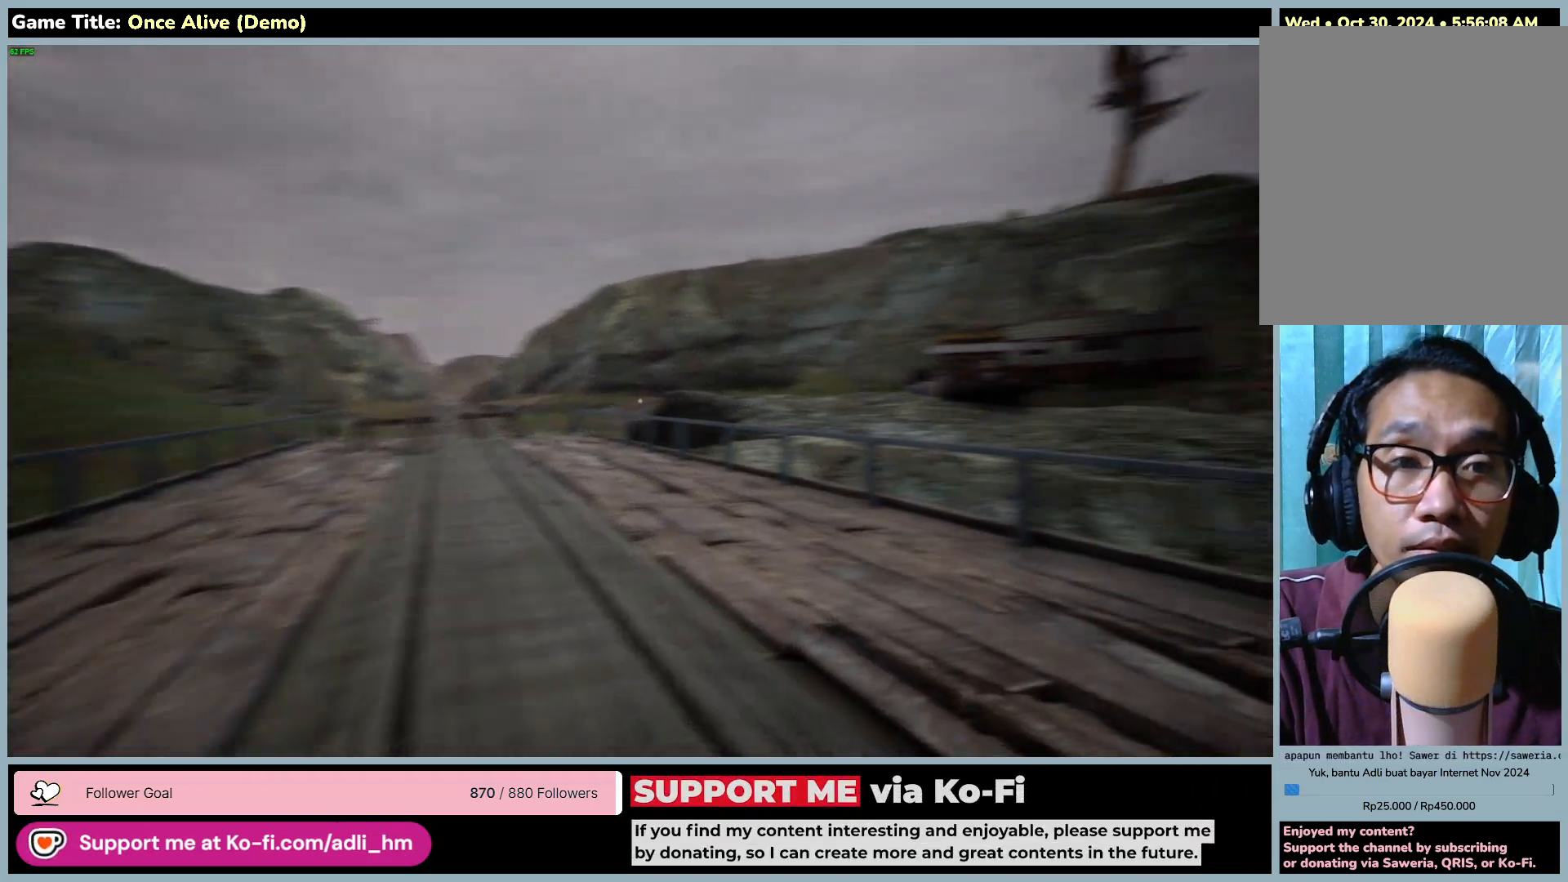
{"keys": ["shift", "w"], "mouse": [], "events": []}
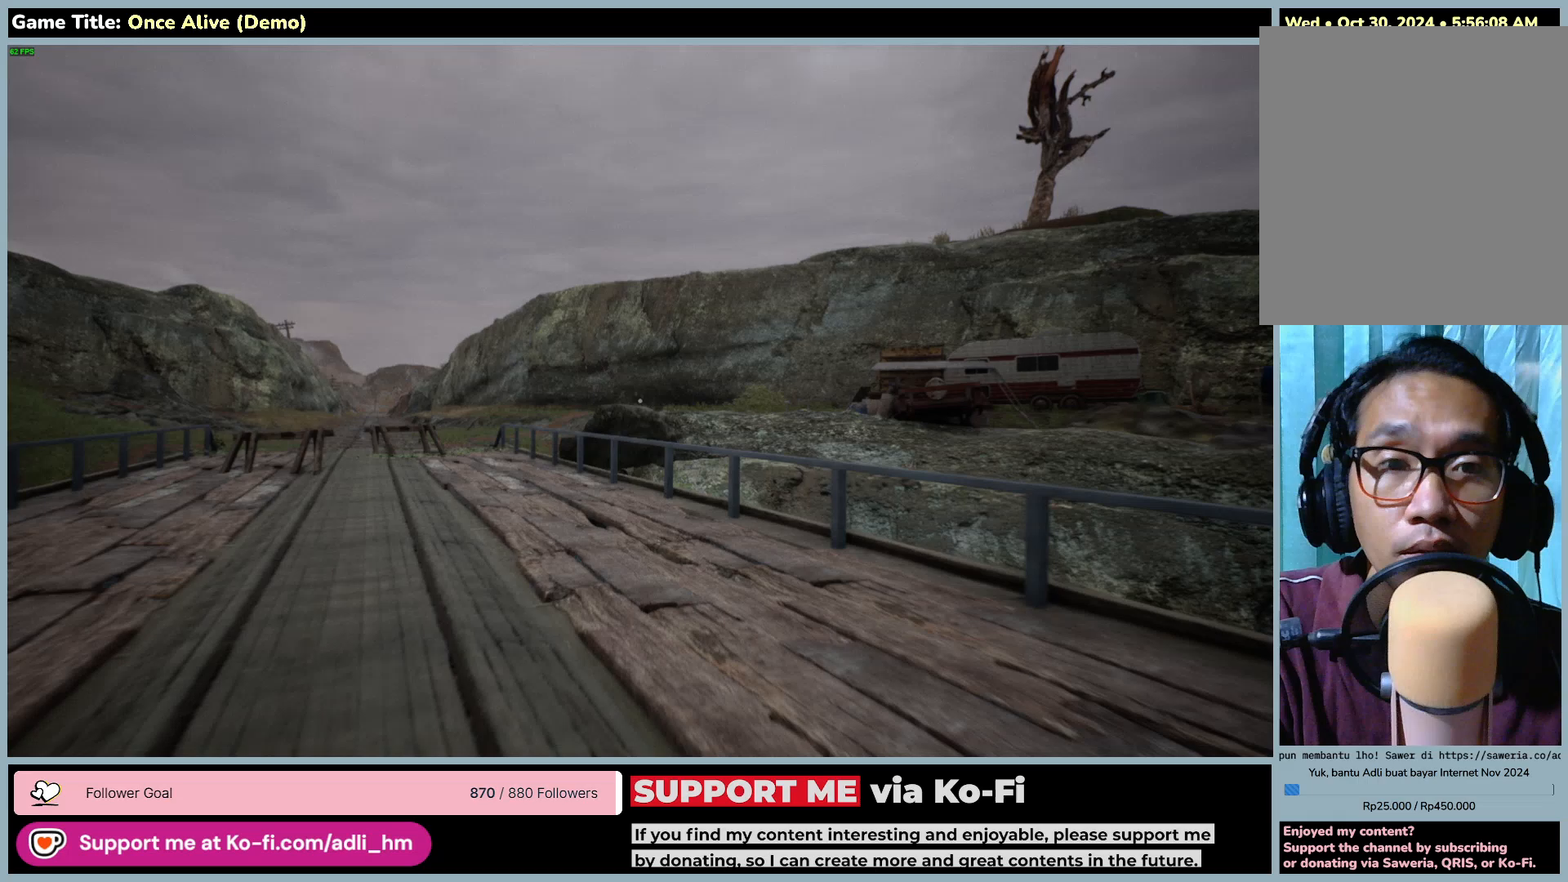
{"keys": ["shift", "w"], "mouse": [], "events": []}
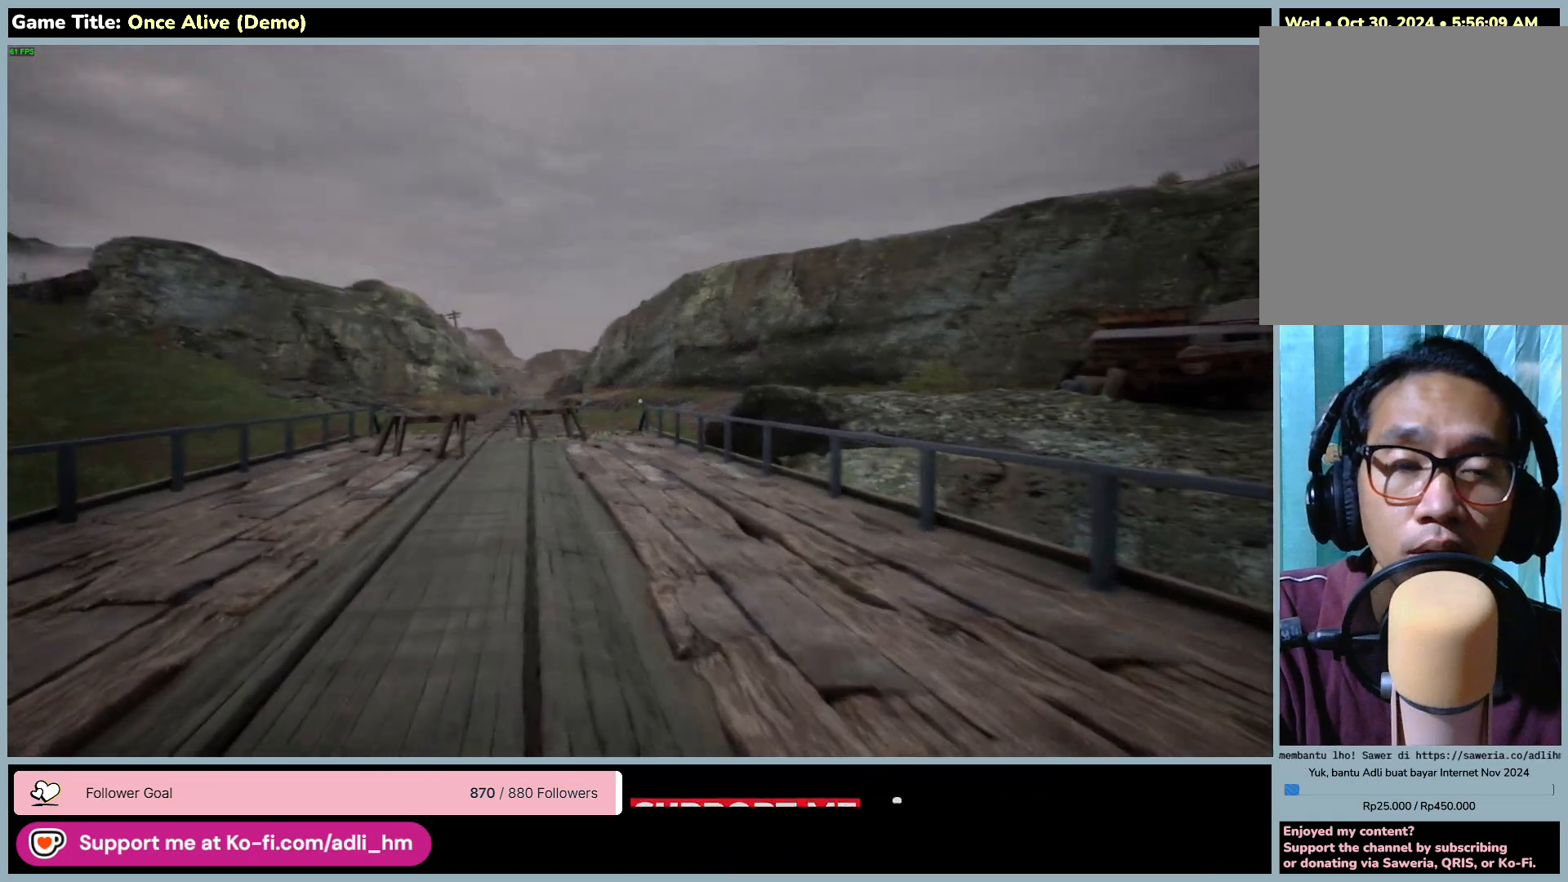
{"keys": ["shift", "w"], "mouse": [], "events": []}
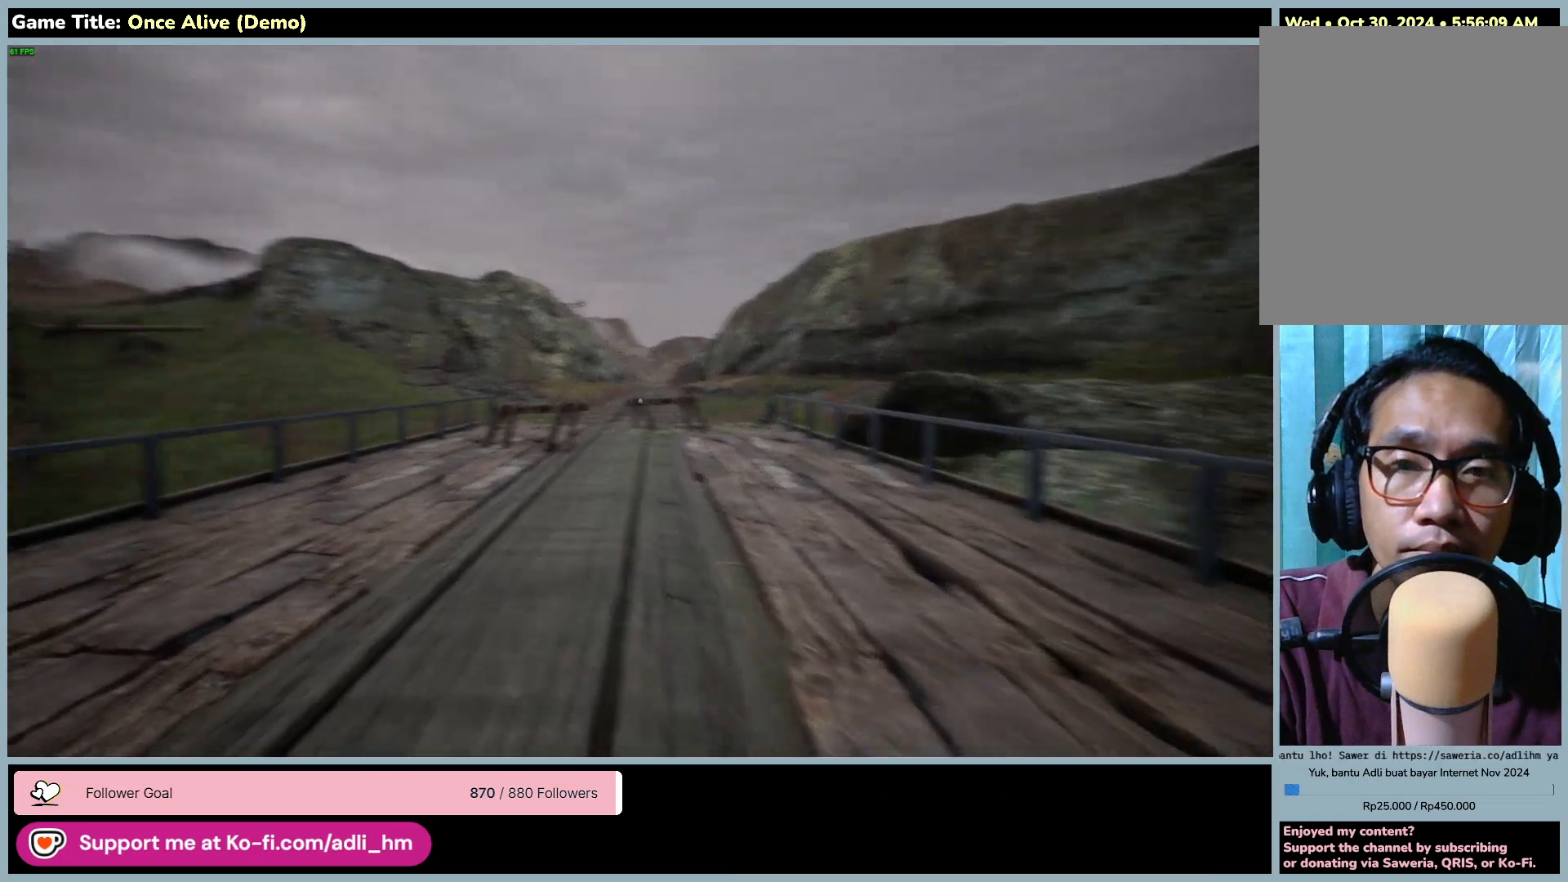
{"keys": ["shift", "w"], "mouse": [], "events": []}
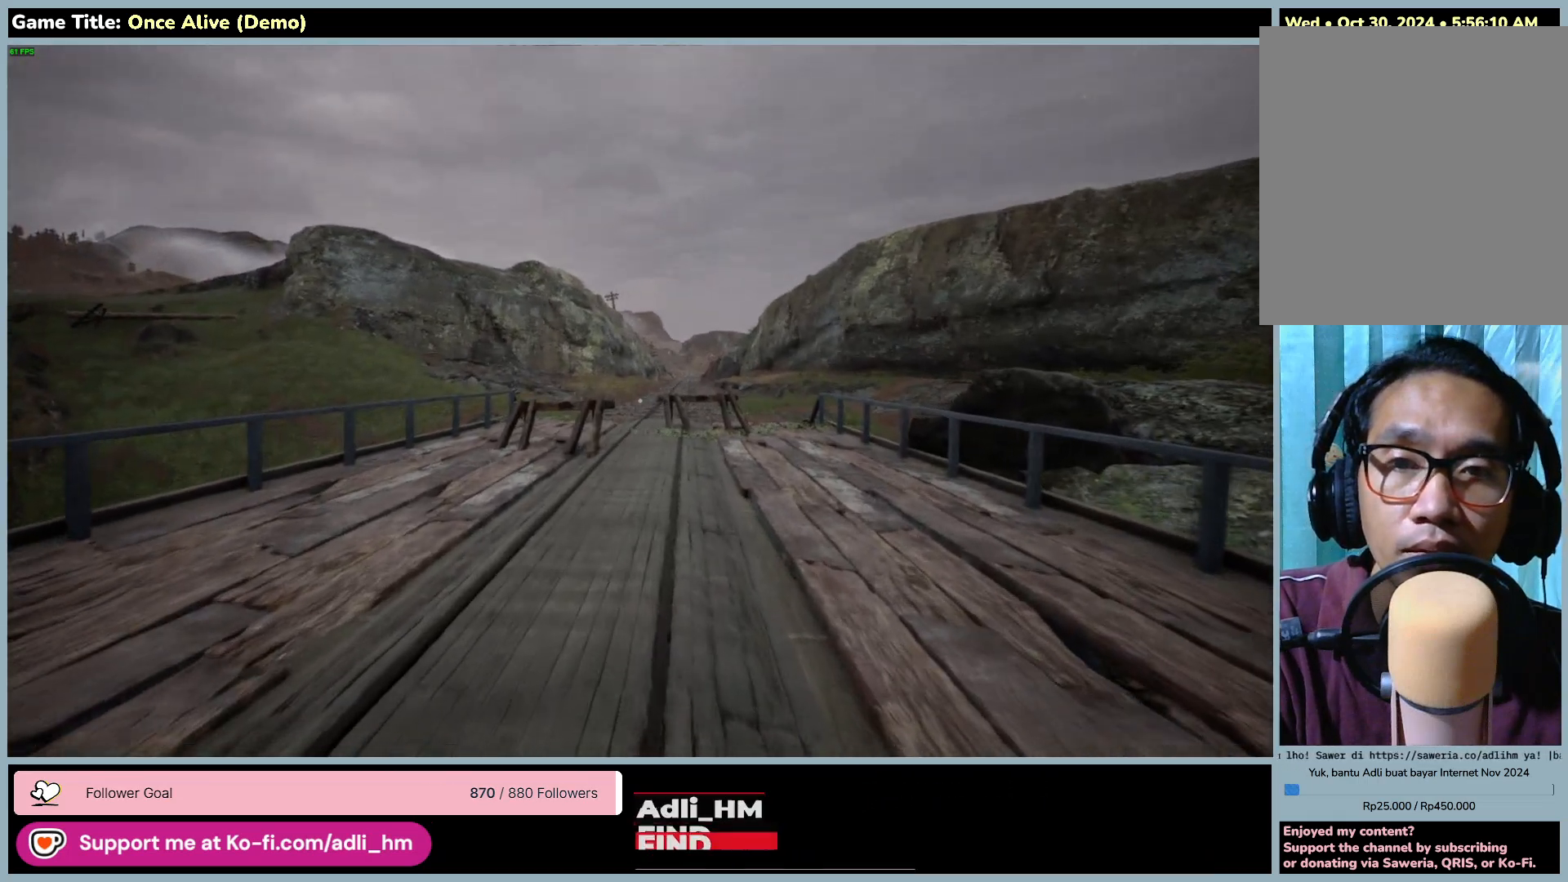
{"keys": ["shift", "w"], "mouse": [], "events": []}
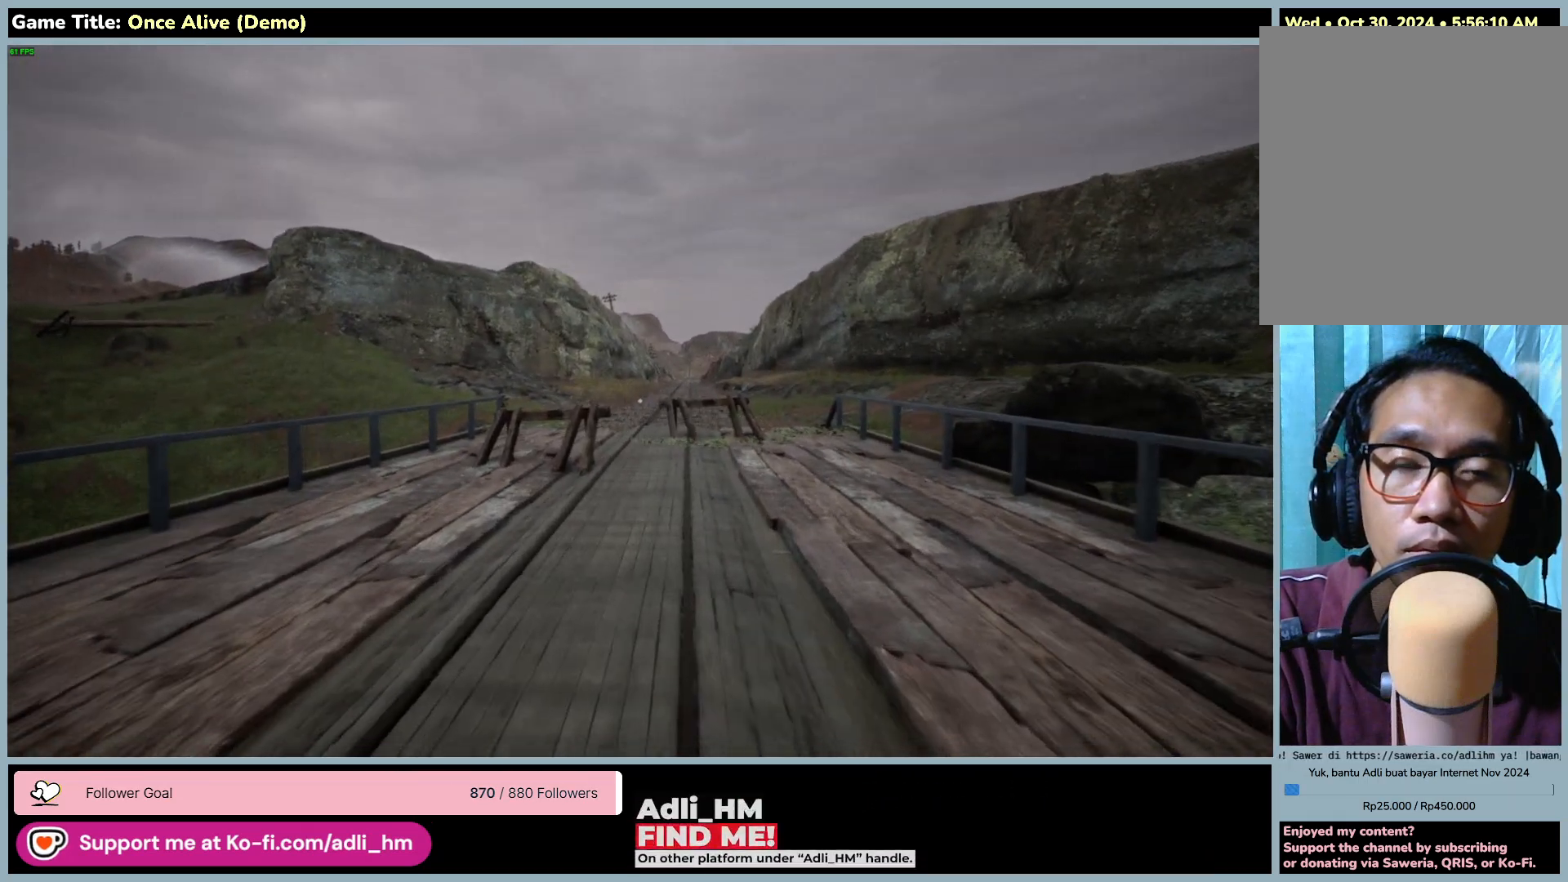
{"keys": ["shift", "w"], "mouse": [], "events": []}
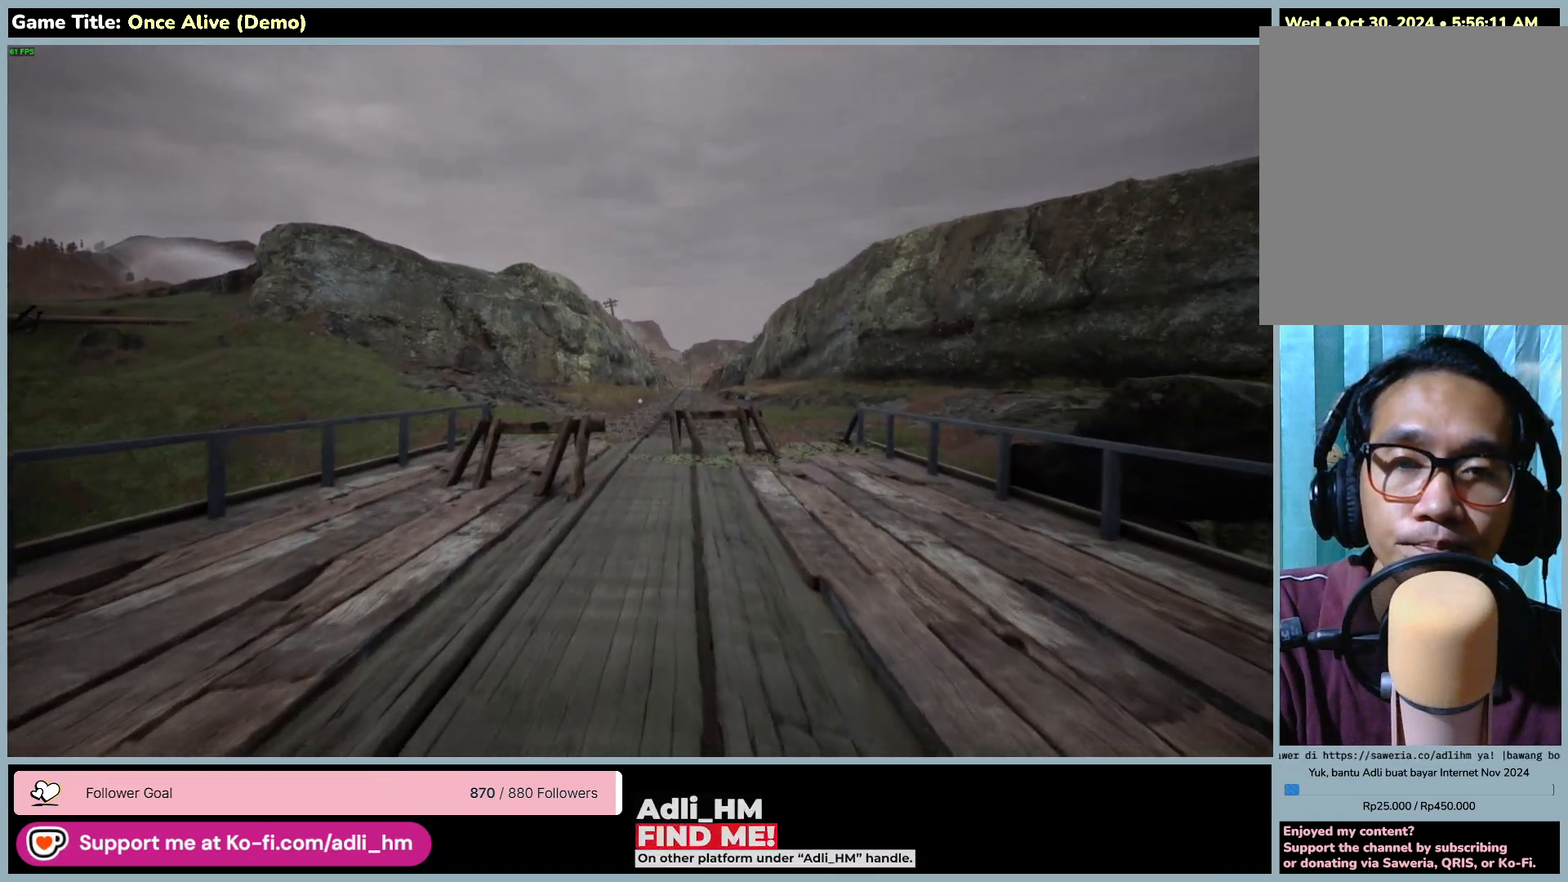
{"keys": ["shift", "w"], "mouse": [], "events": []}
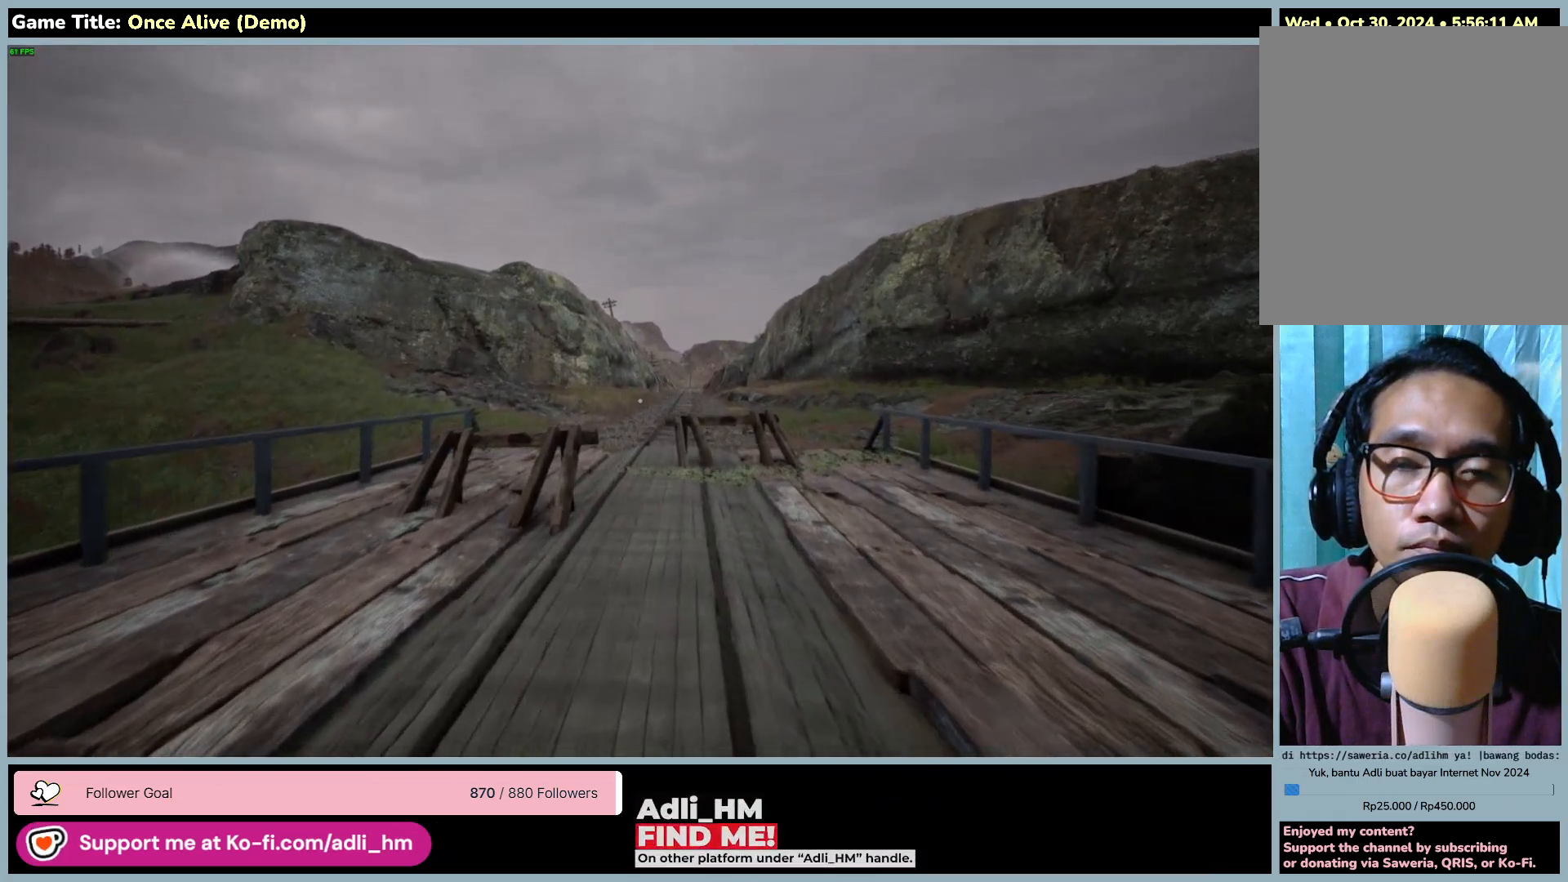
{"keys": ["shift", "w"], "mouse": [], "events": []}
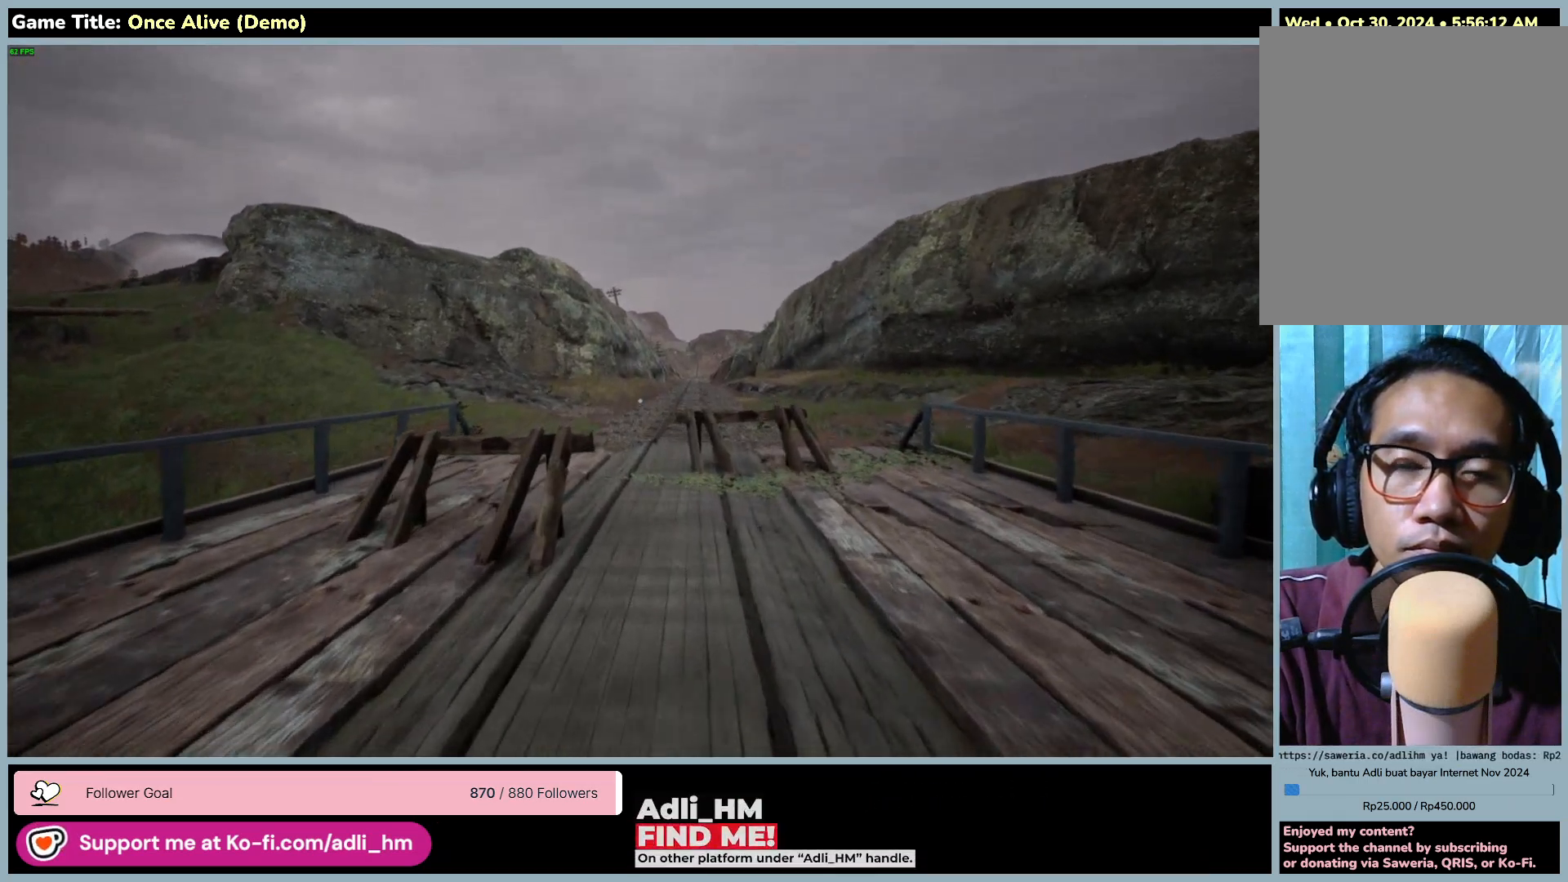
{"keys": ["shift", "w"], "mouse": [], "events": []}
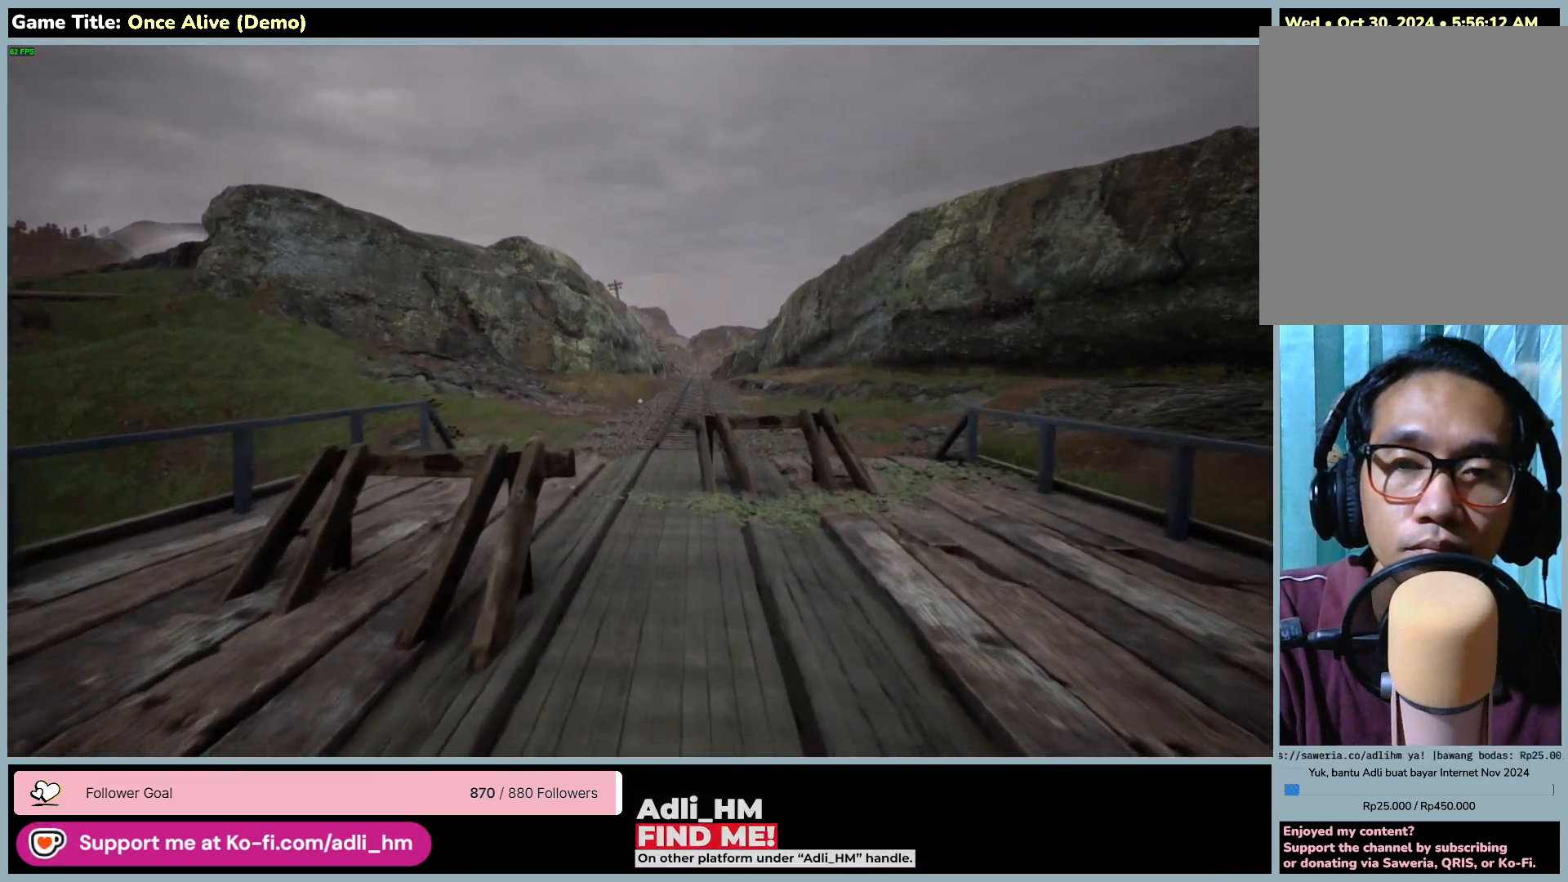
{"keys": ["shift", "w"], "mouse": [], "events": []}
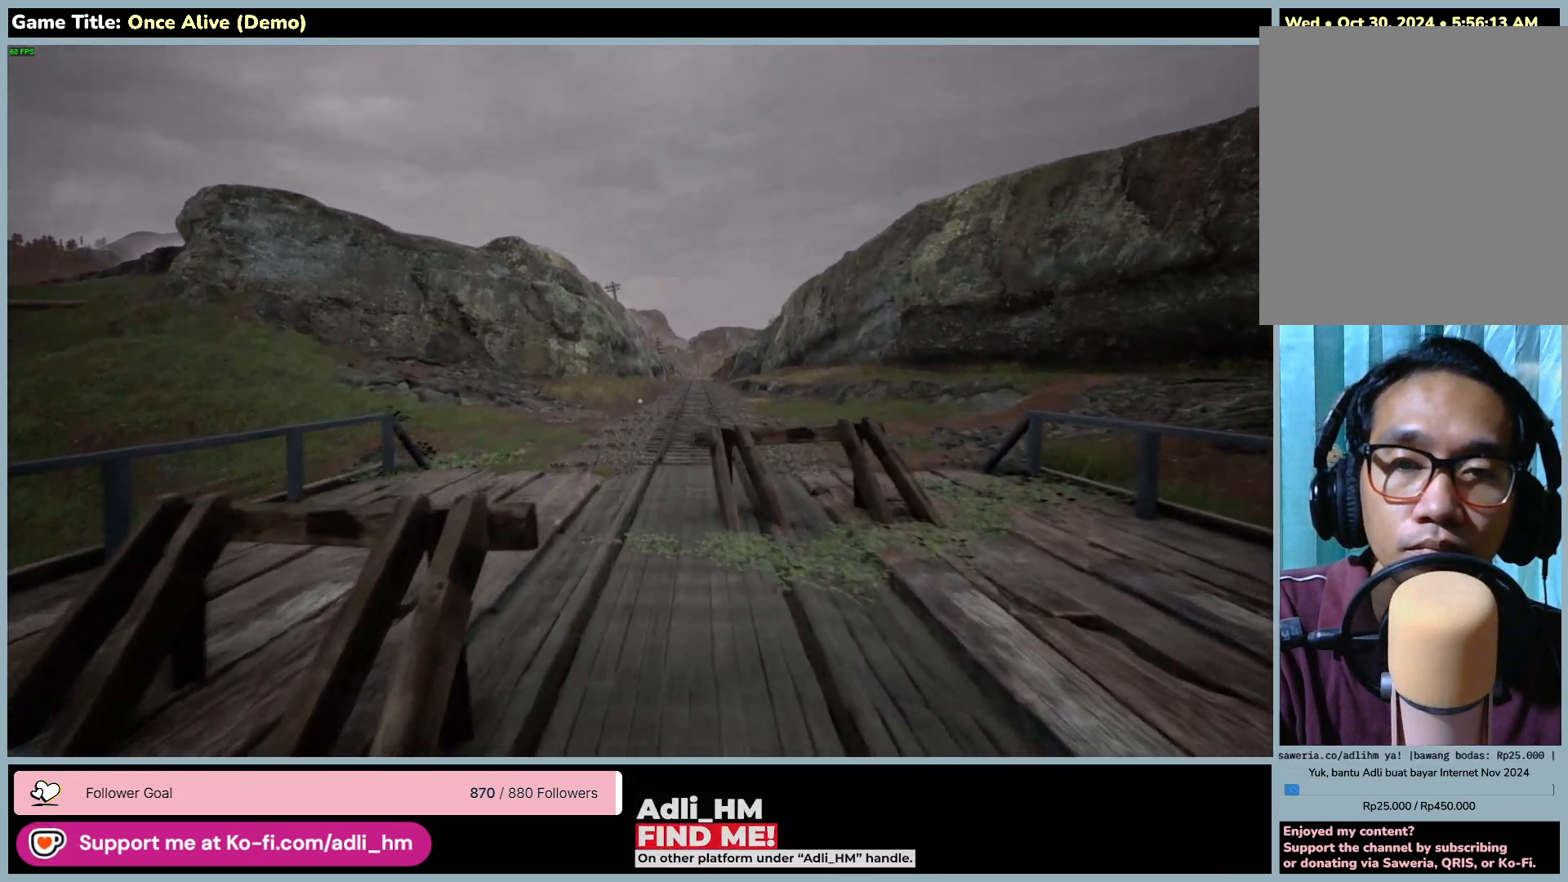
{"keys": ["shift", "w"], "mouse": [], "events": []}
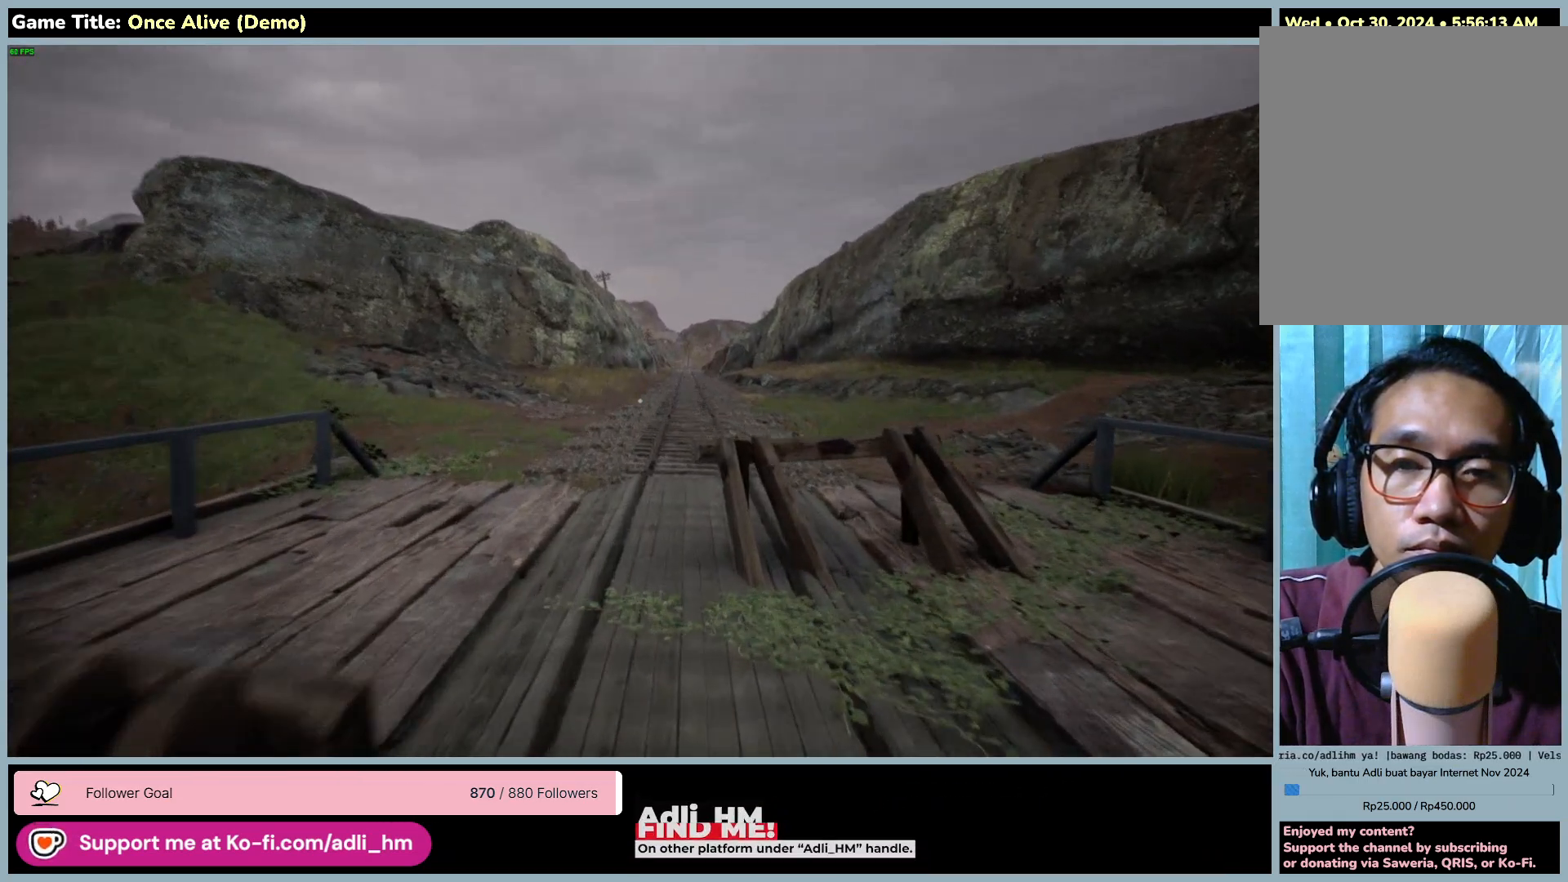
{"keys": ["shift", "w"], "mouse": [], "events": []}
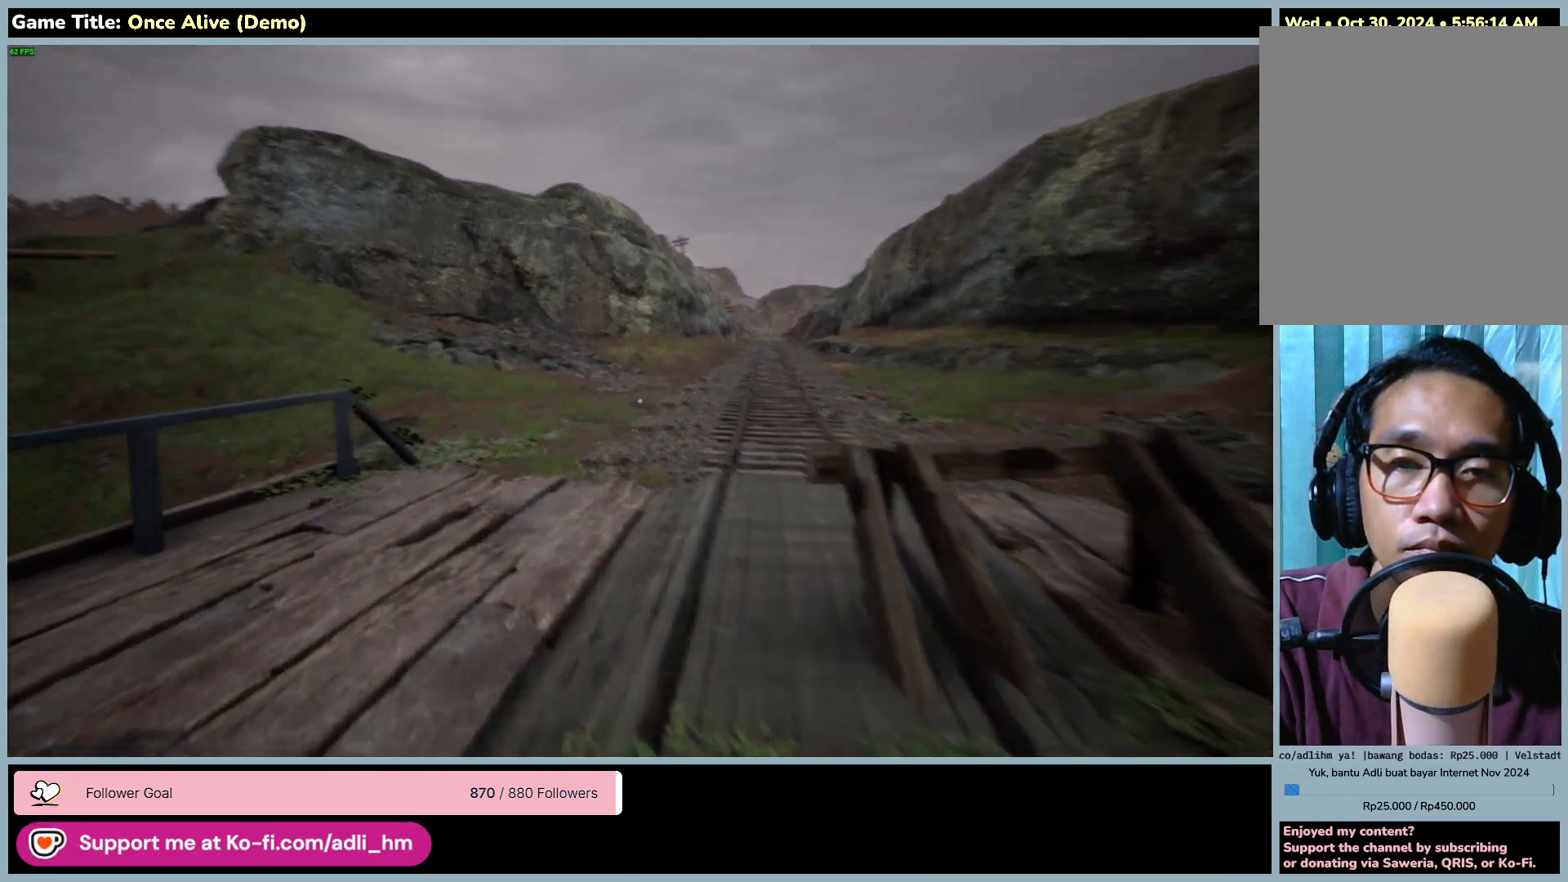
{"keys": ["shift", "w"], "mouse": [], "events": []}
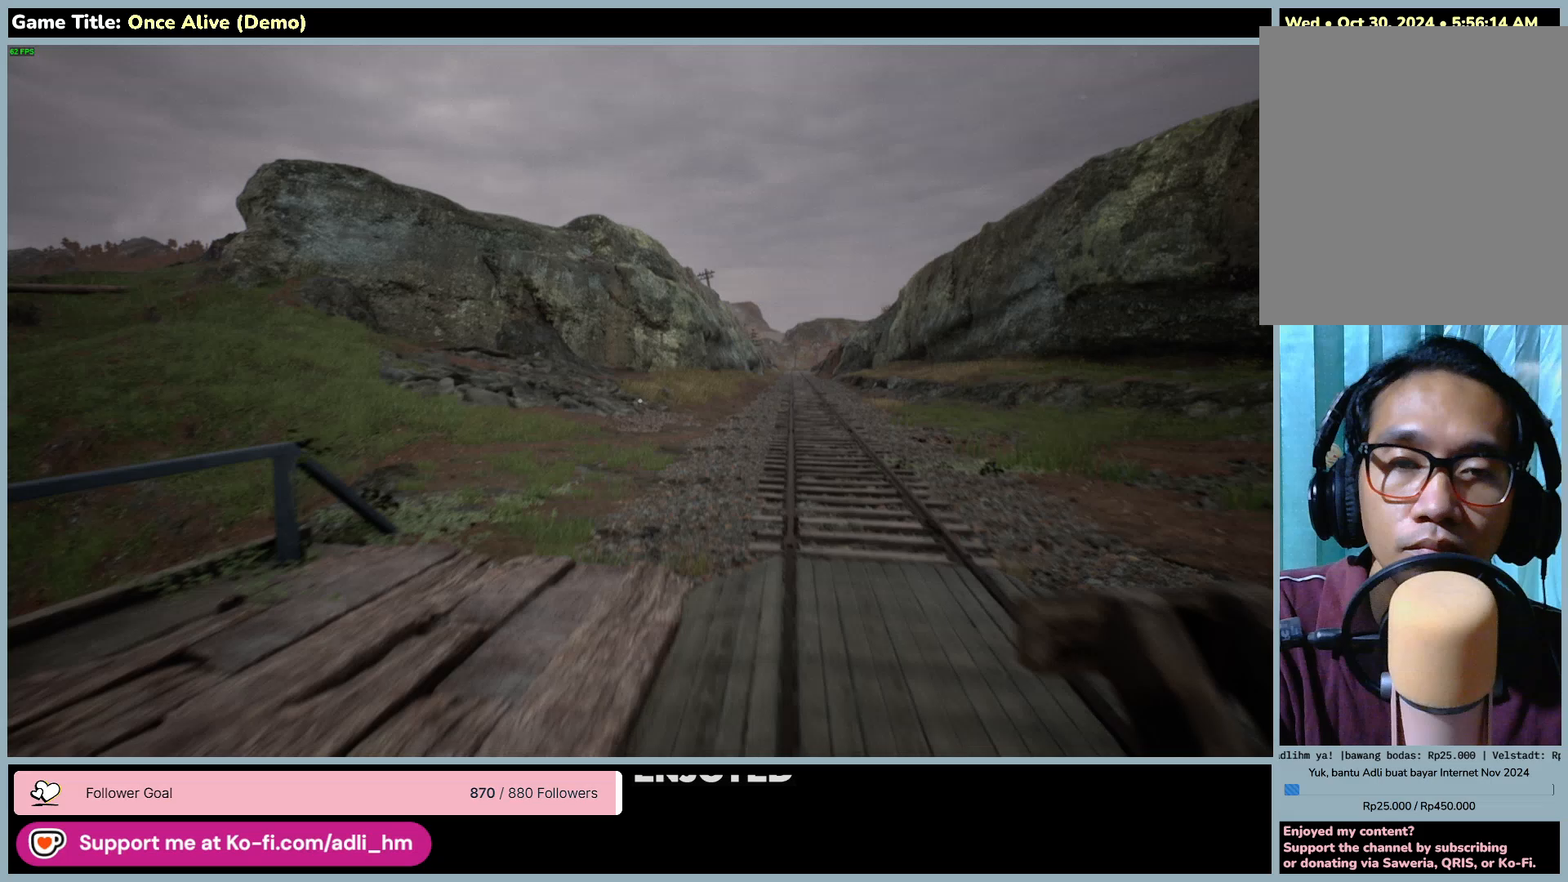
{"keys": ["shift", "w"], "mouse": [], "events": []}
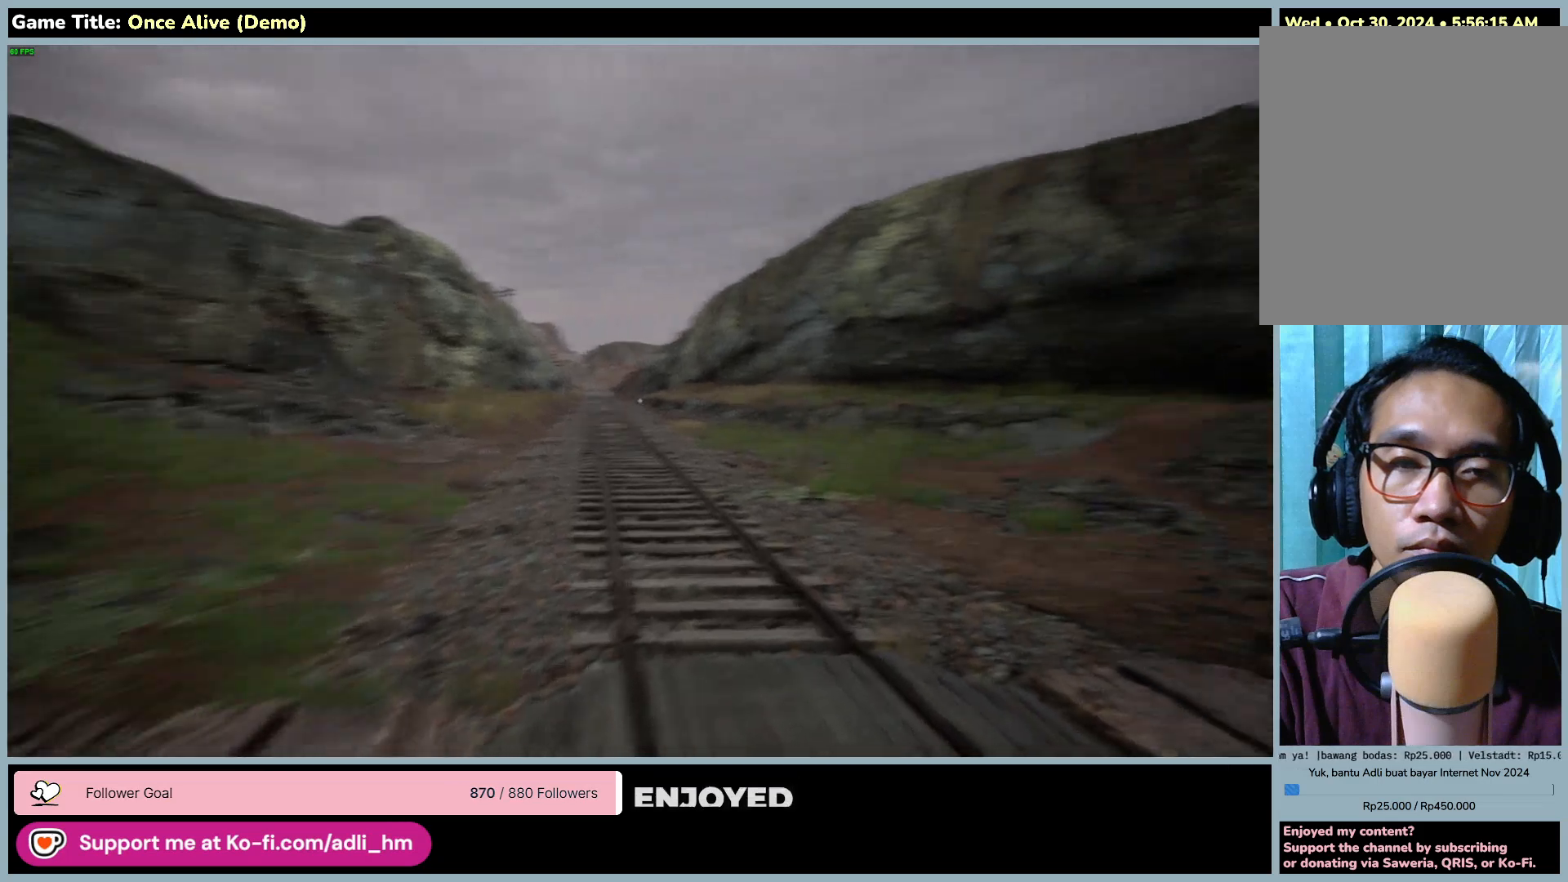
{"keys": ["shift", "w"], "mouse": [], "events": []}
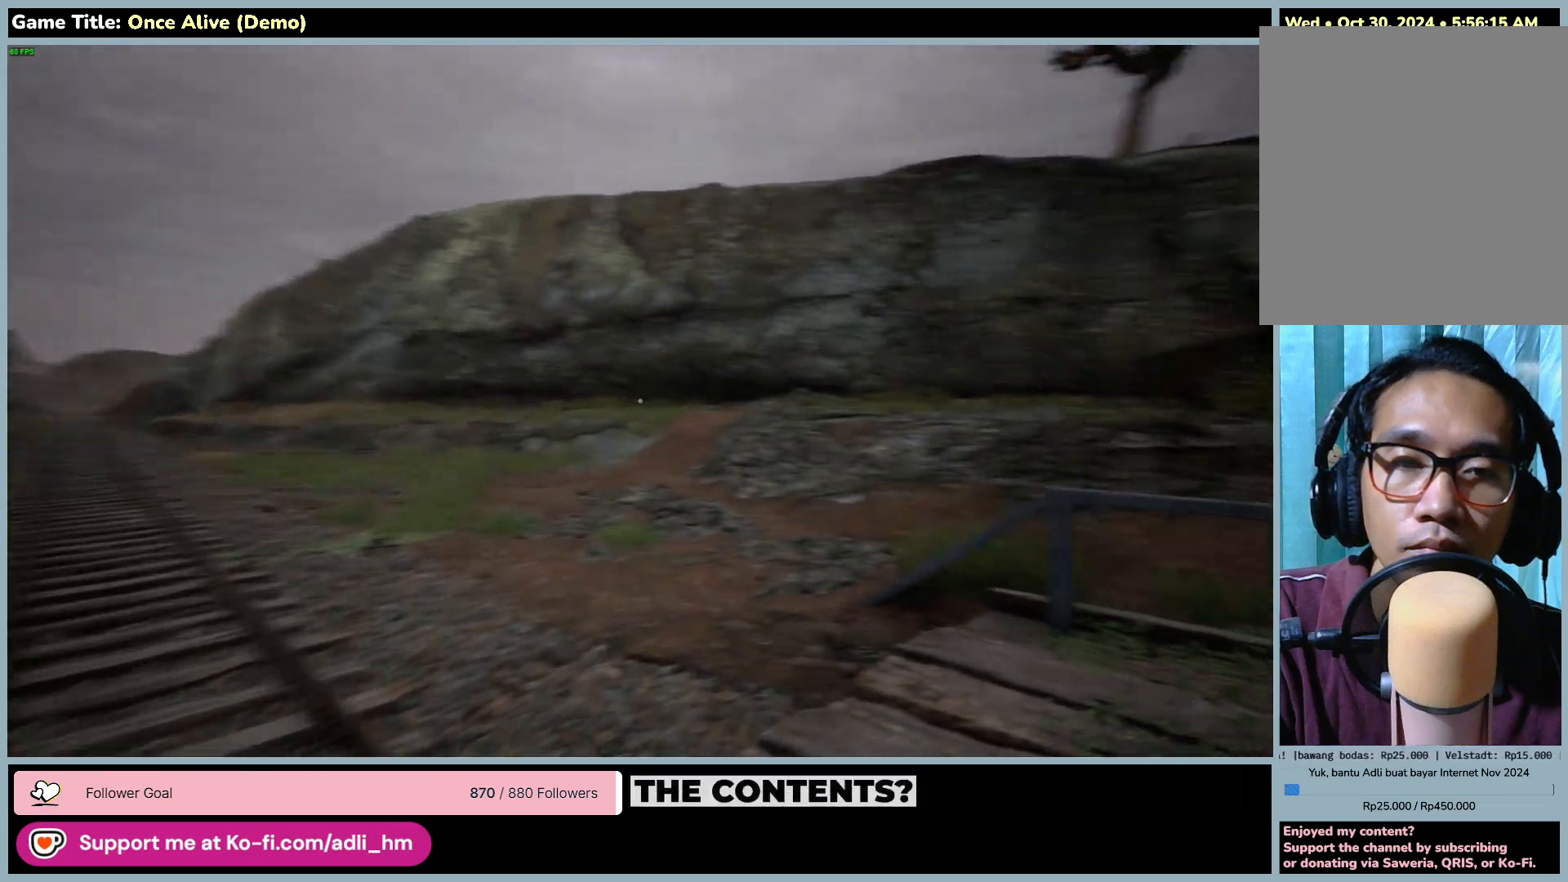
{"keys": ["shift", "w"], "mouse": [], "events": []}
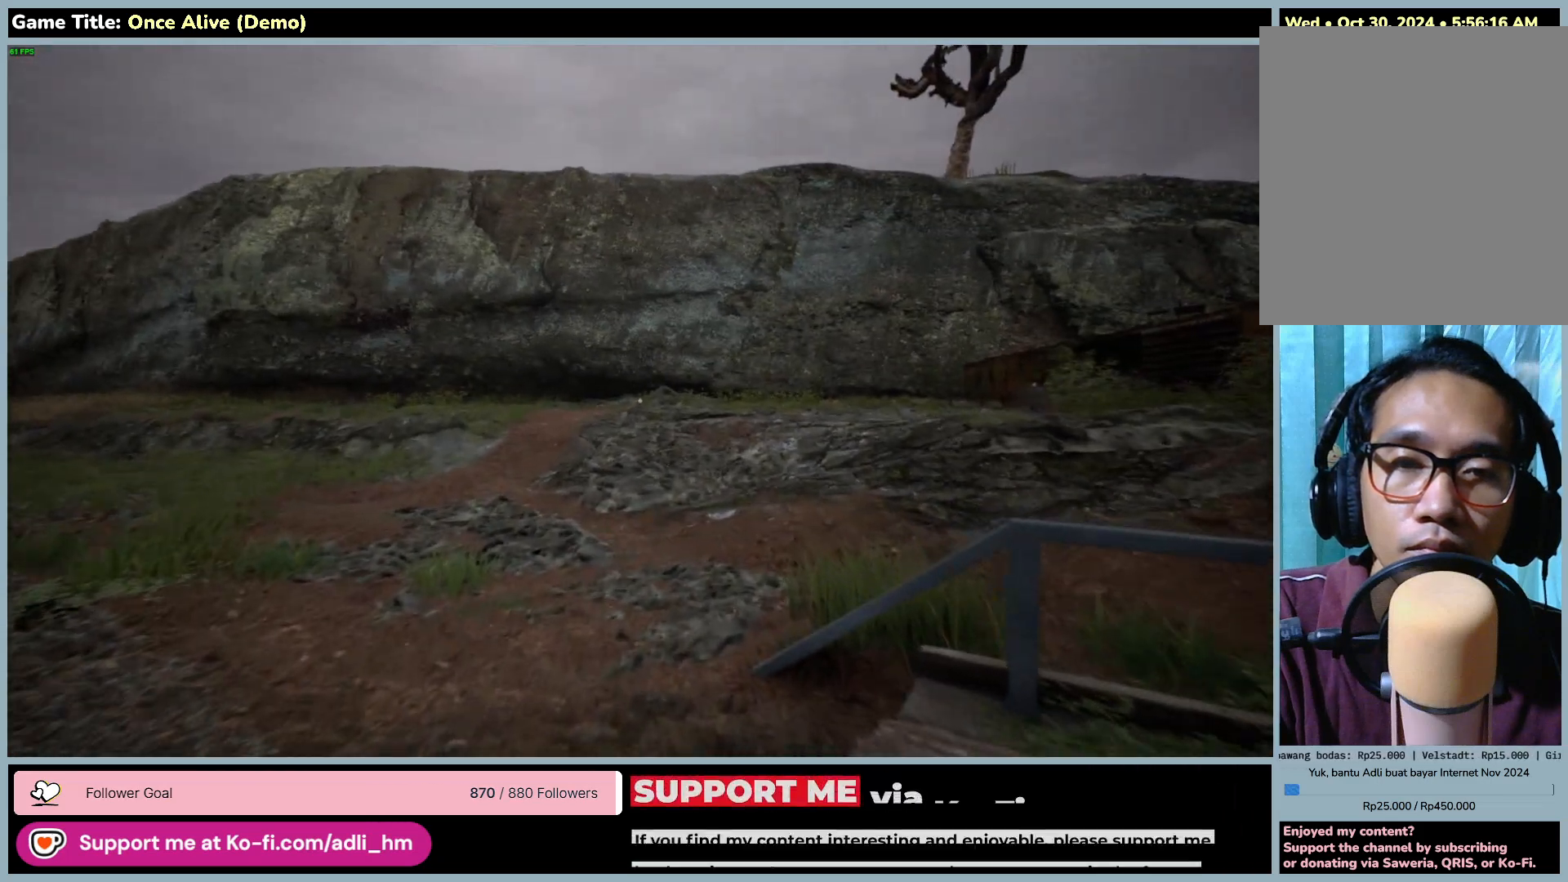
{"keys": ["shift", "w"], "mouse": [], "events": []}
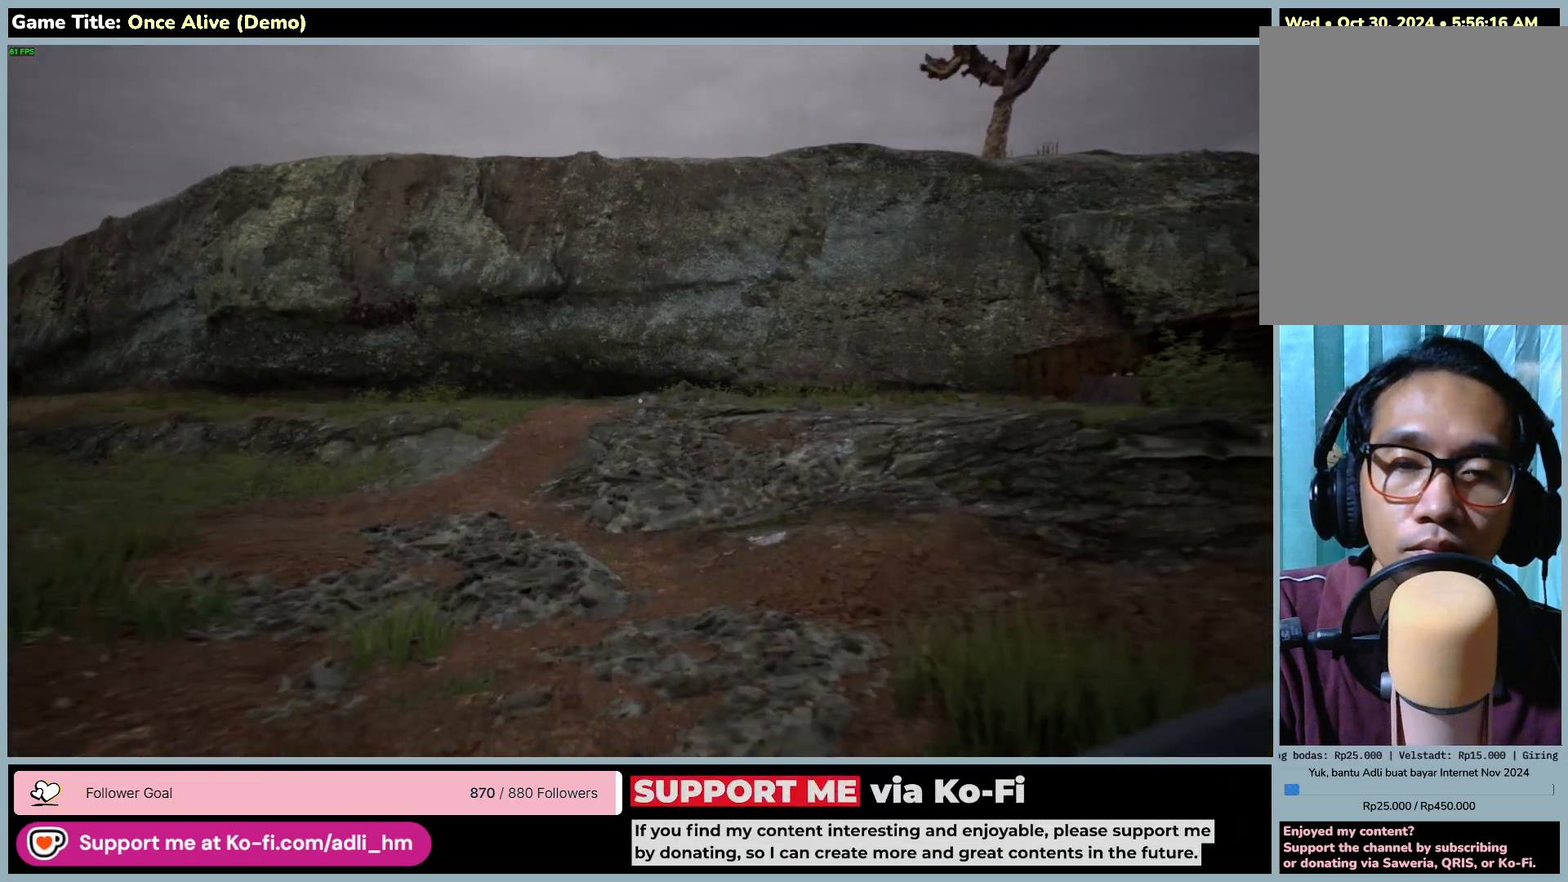
{"keys": ["shift", "w"], "mouse": [], "events": []}
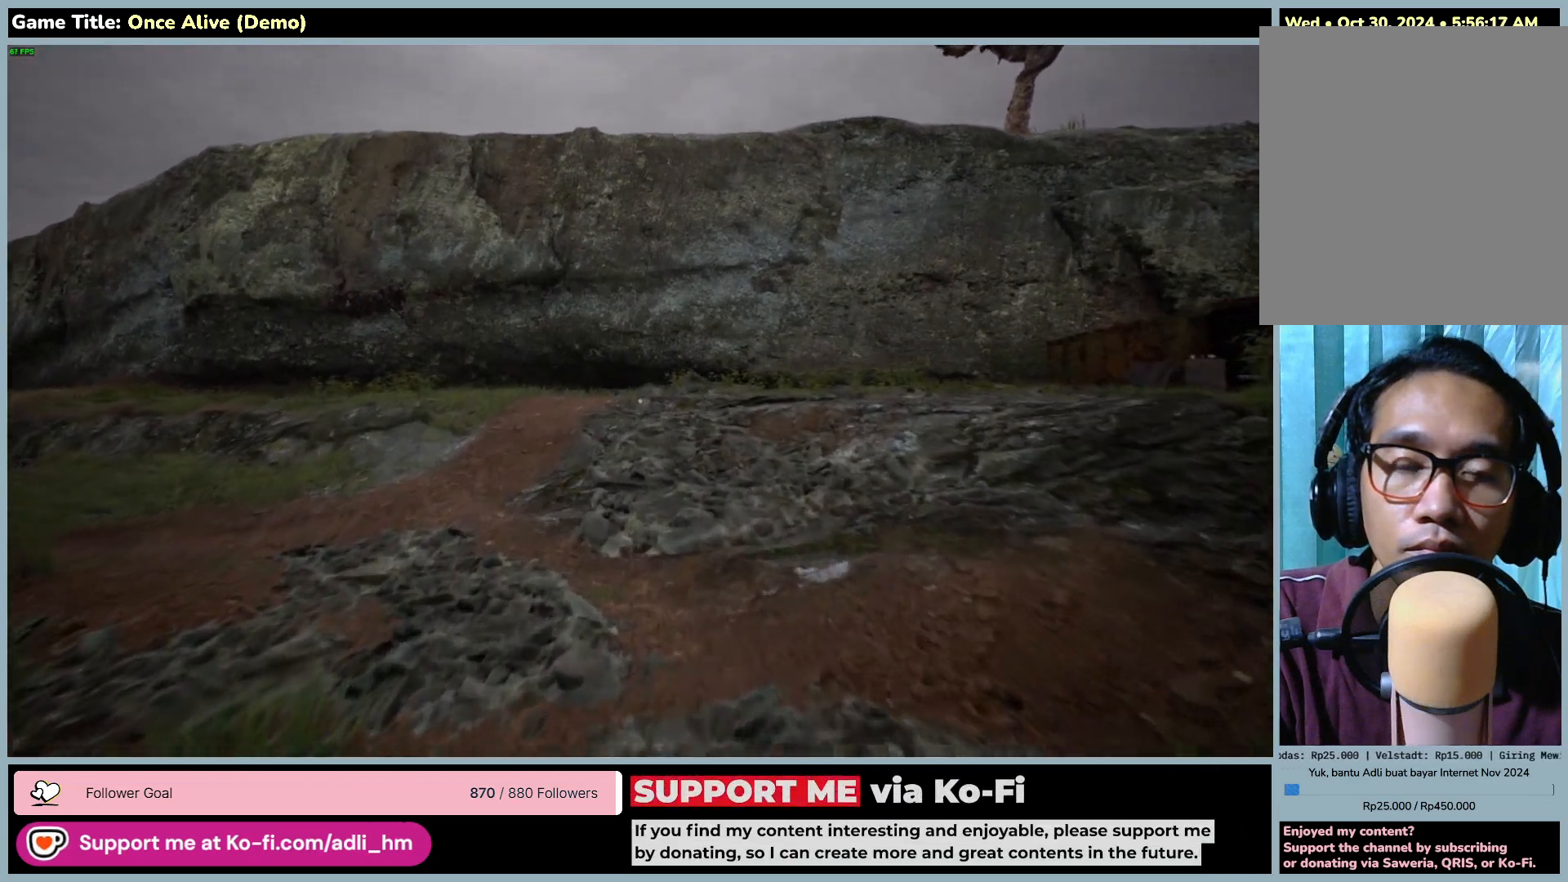
{"keys": ["shift", "w"], "mouse": [], "events": []}
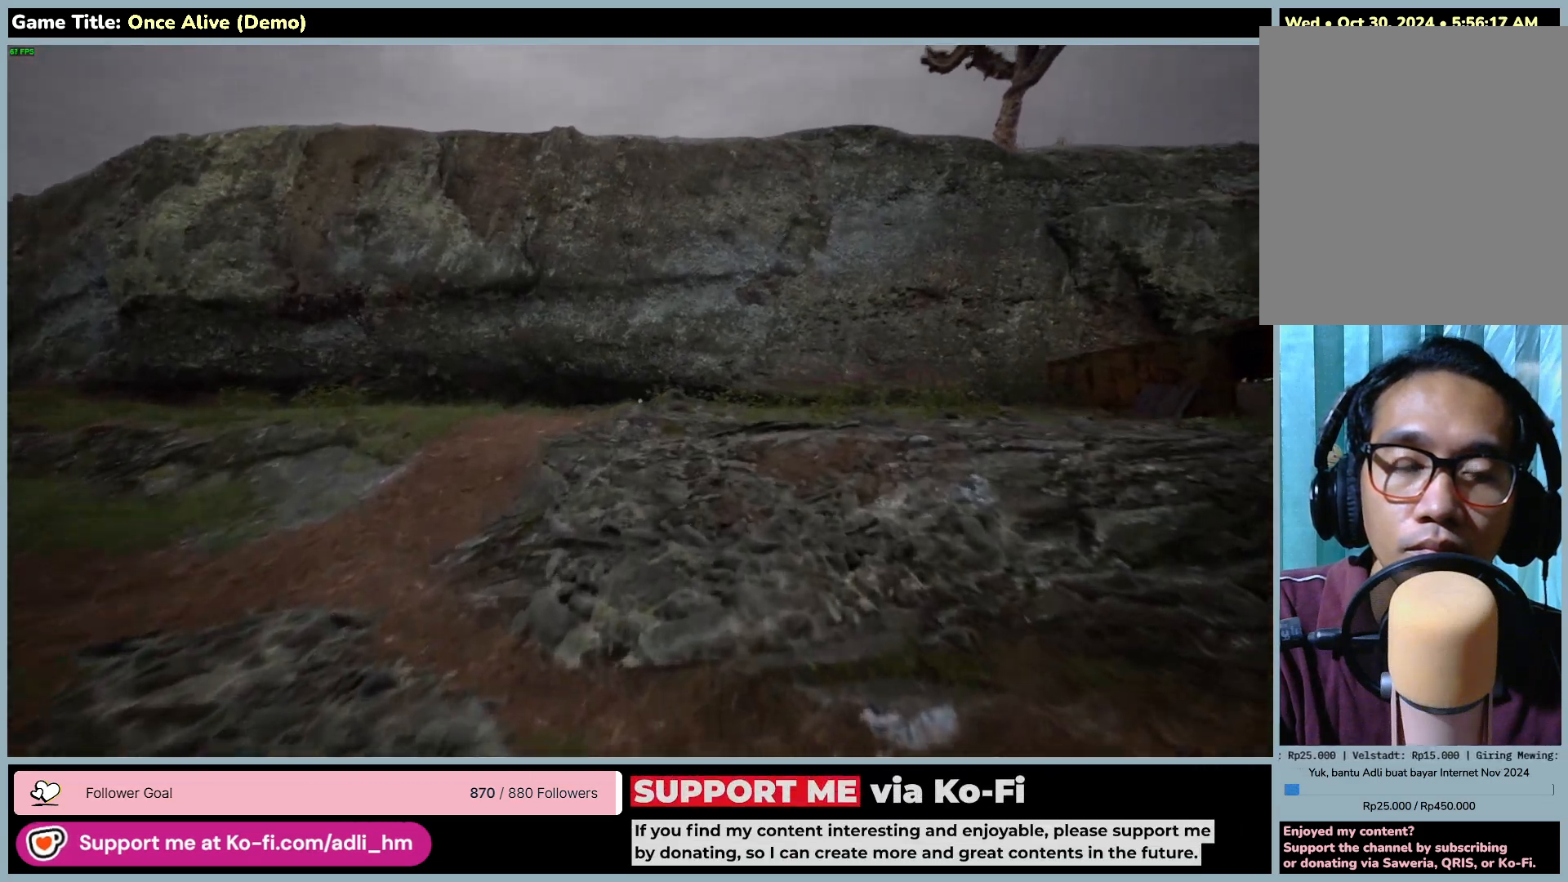
{"keys": ["shift", "w"], "mouse": [], "events": []}
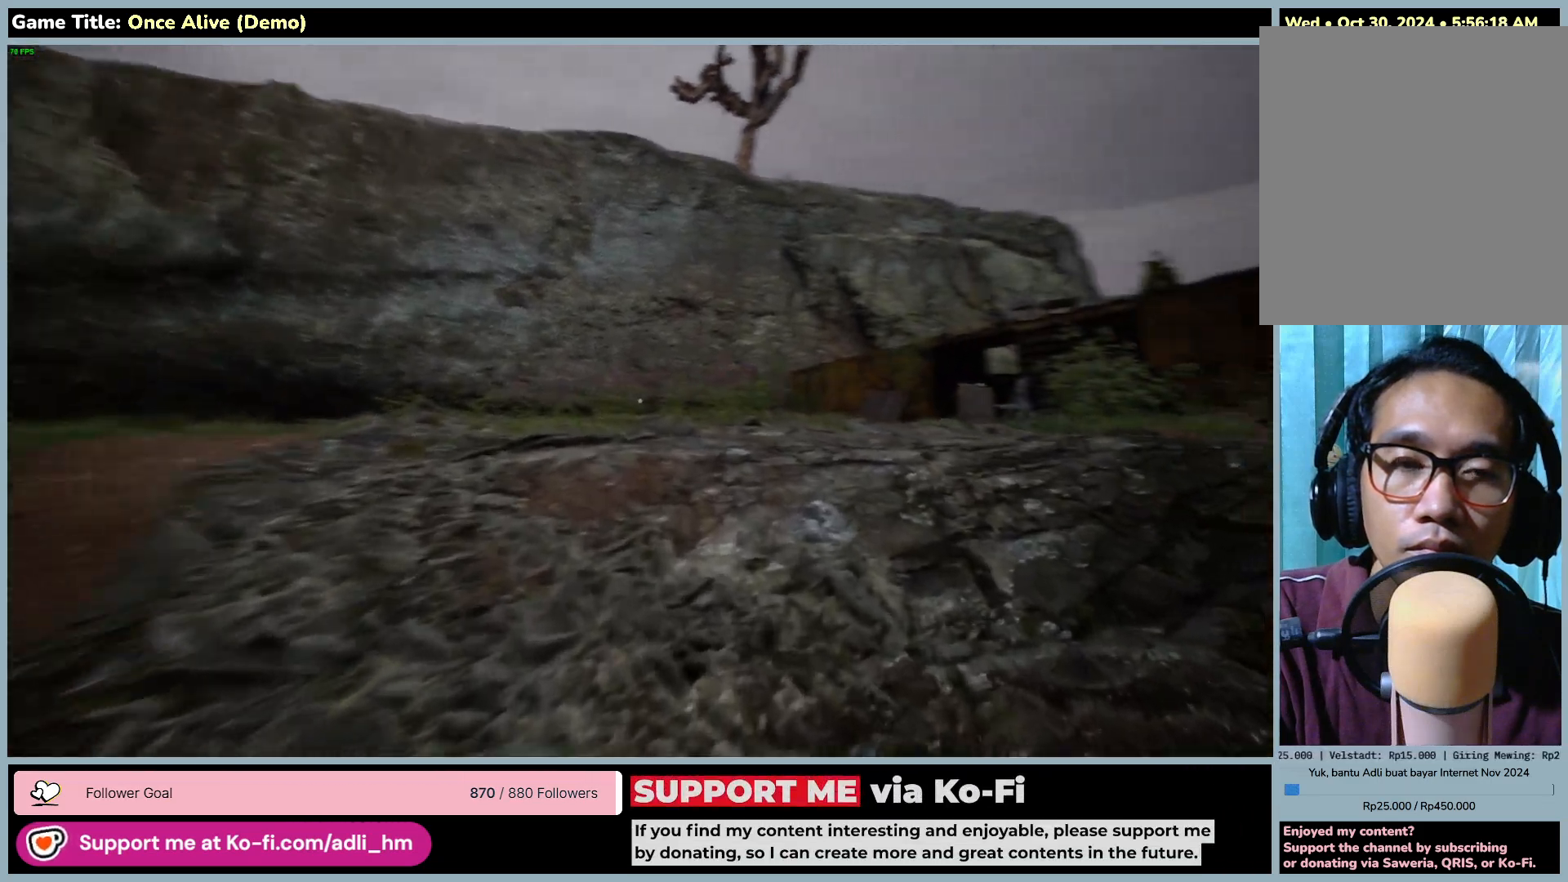
{"keys": ["shift", "w"], "mouse": [], "events": []}
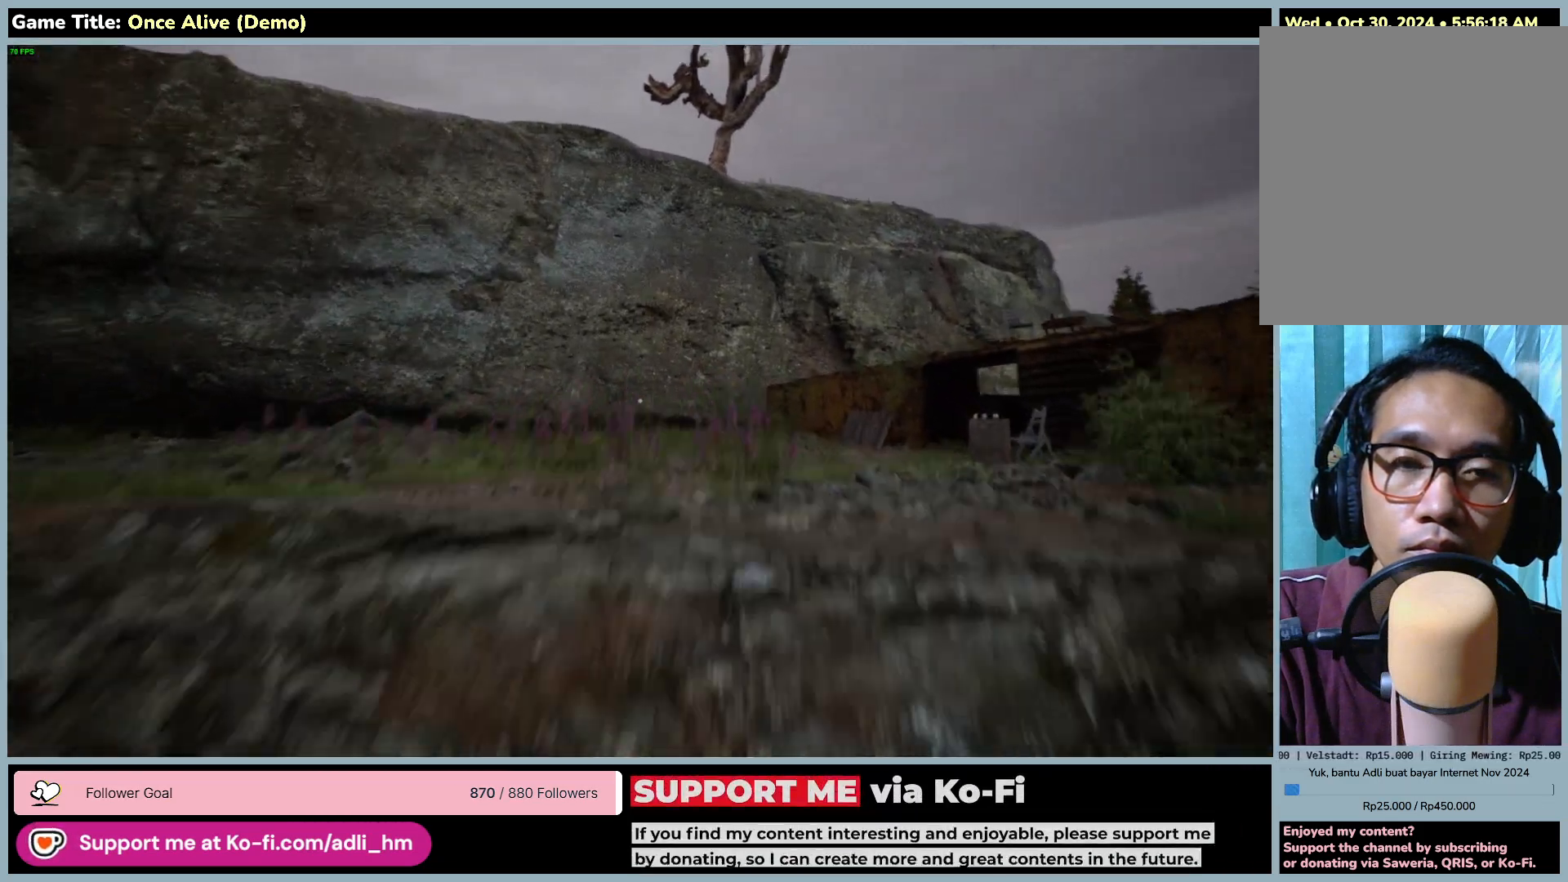
{"keys": ["shift", "w"], "mouse": [], "events": []}
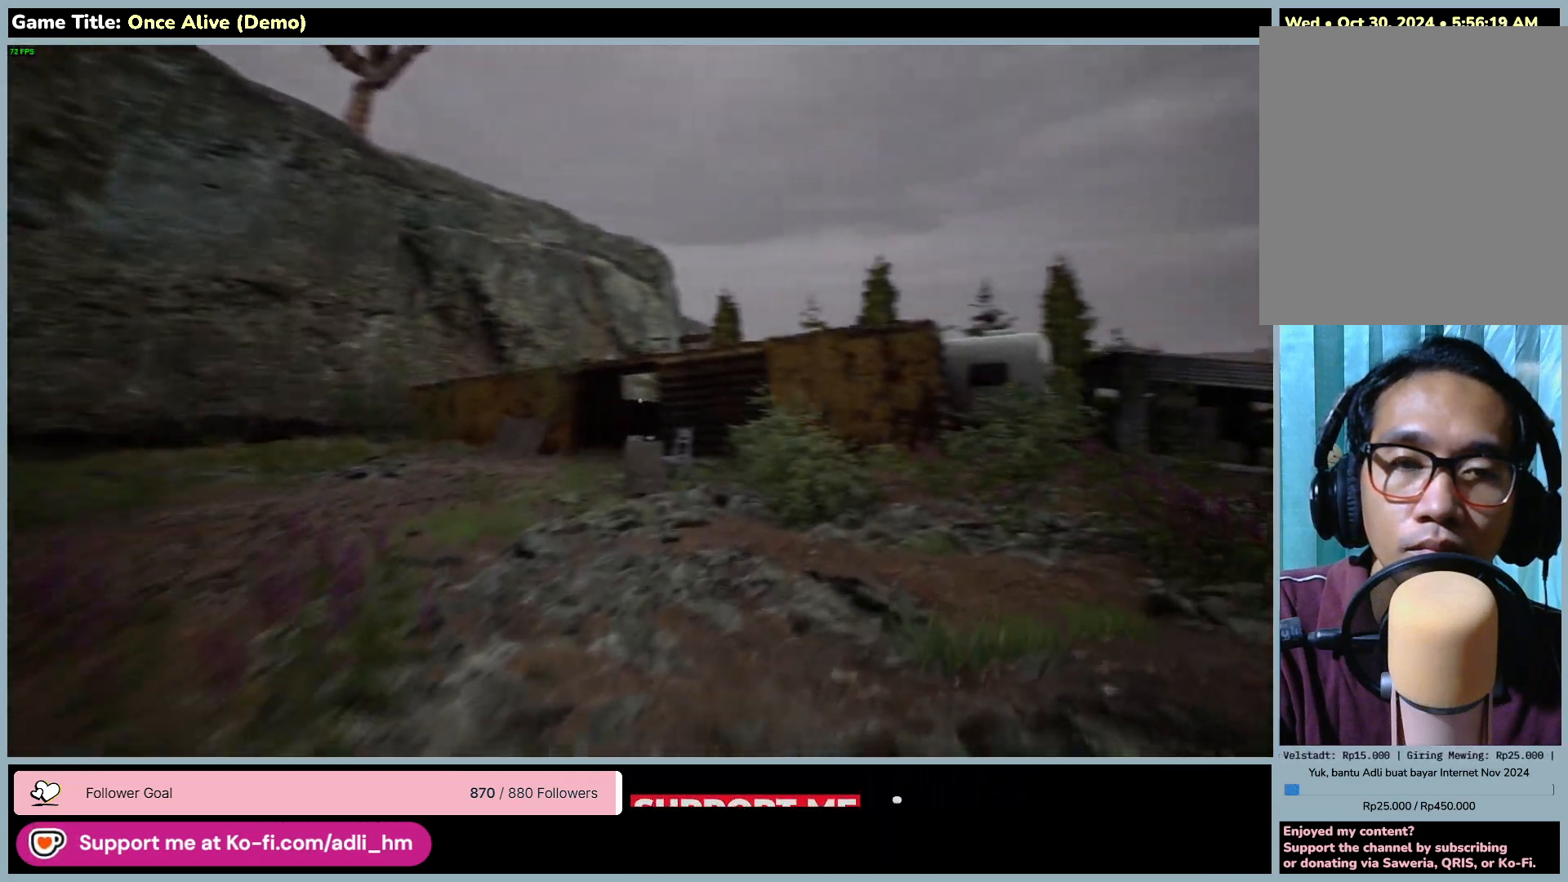
{"keys": ["shift", "w"], "mouse": [], "events": []}
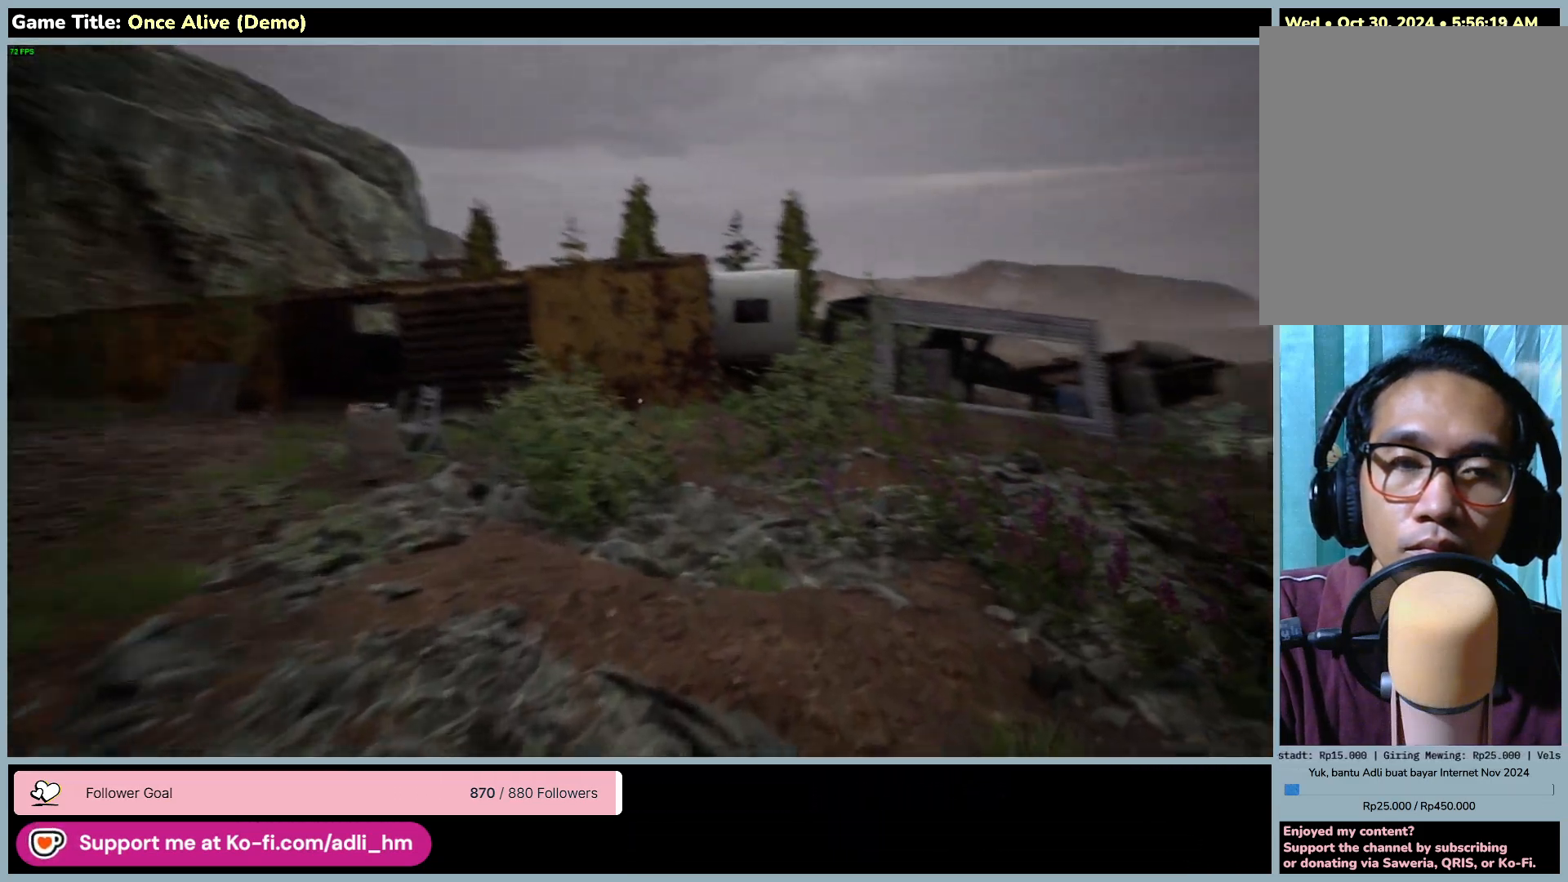
{"keys": ["shift", "w"], "mouse": [], "events": []}
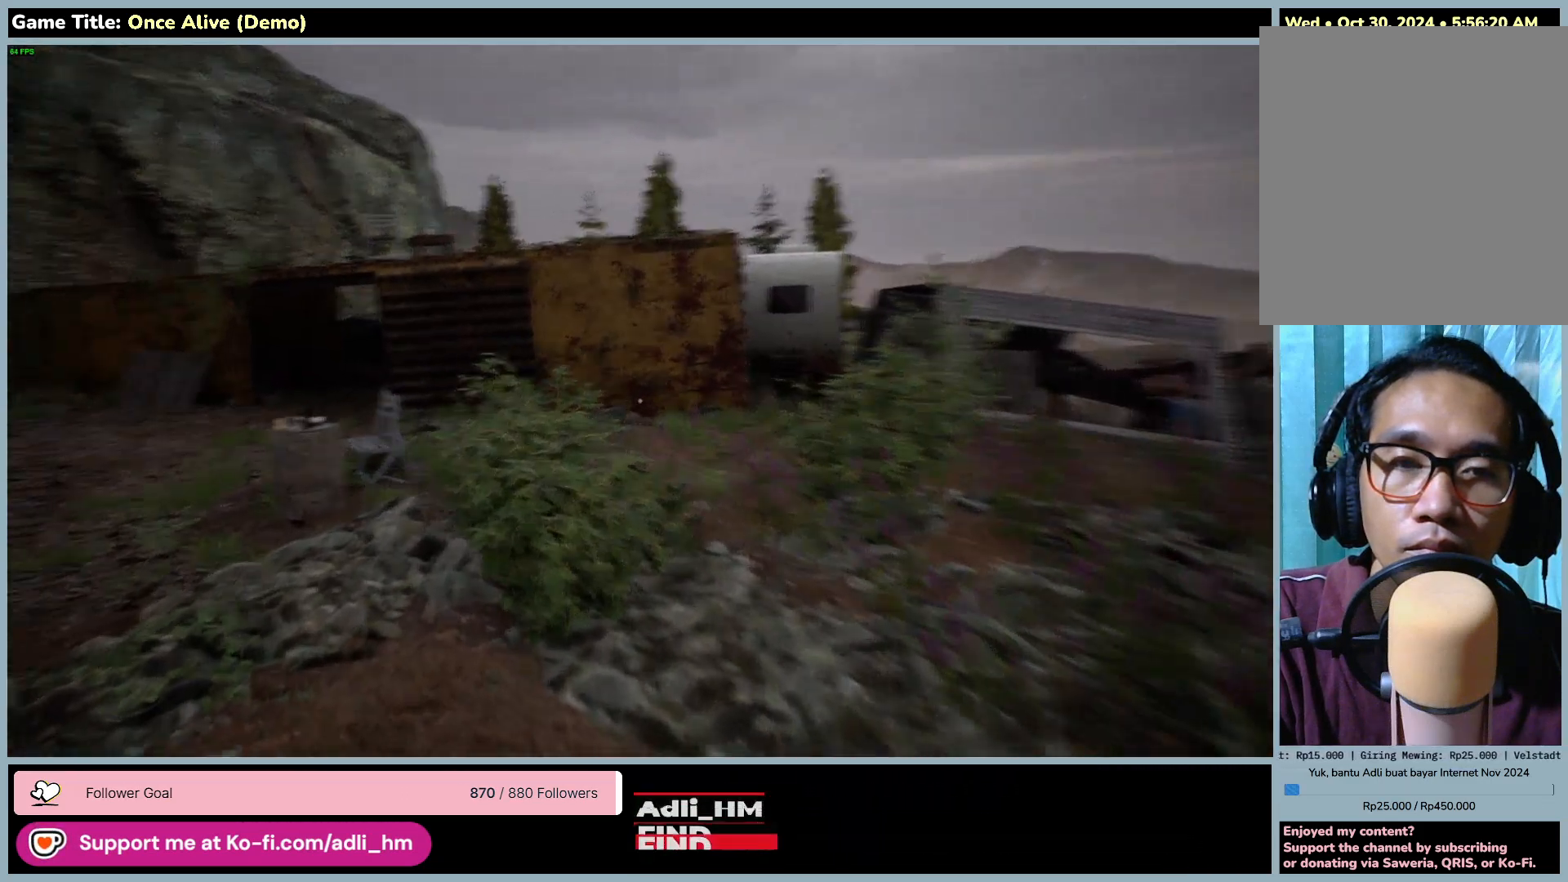
{"keys": ["shift", "w"], "mouse": [], "events": []}
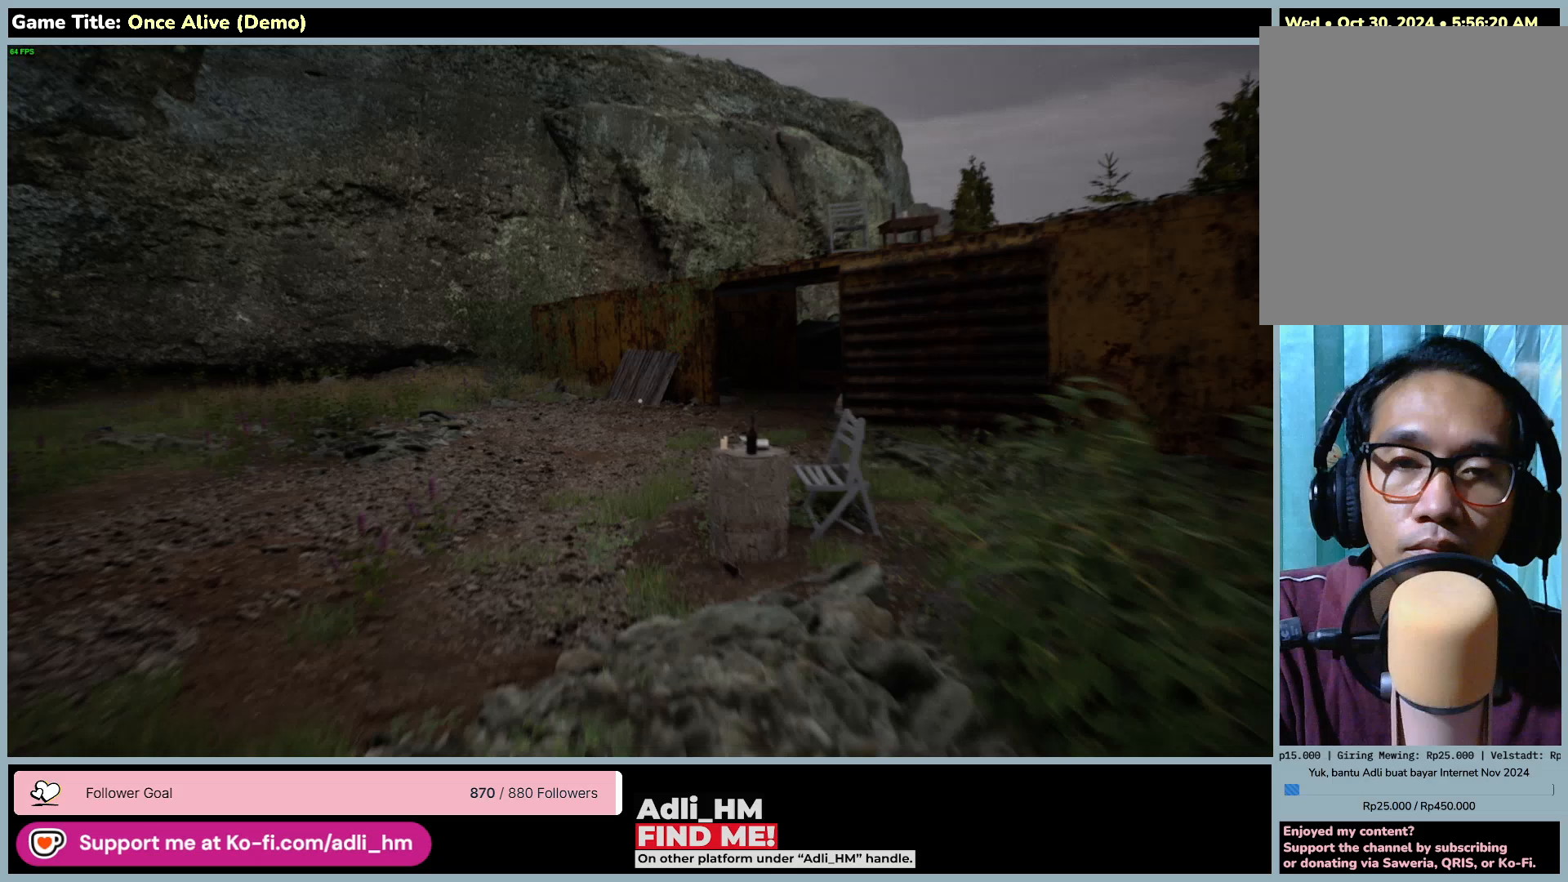
{"keys": ["shift", "w"], "mouse": [], "events": []}
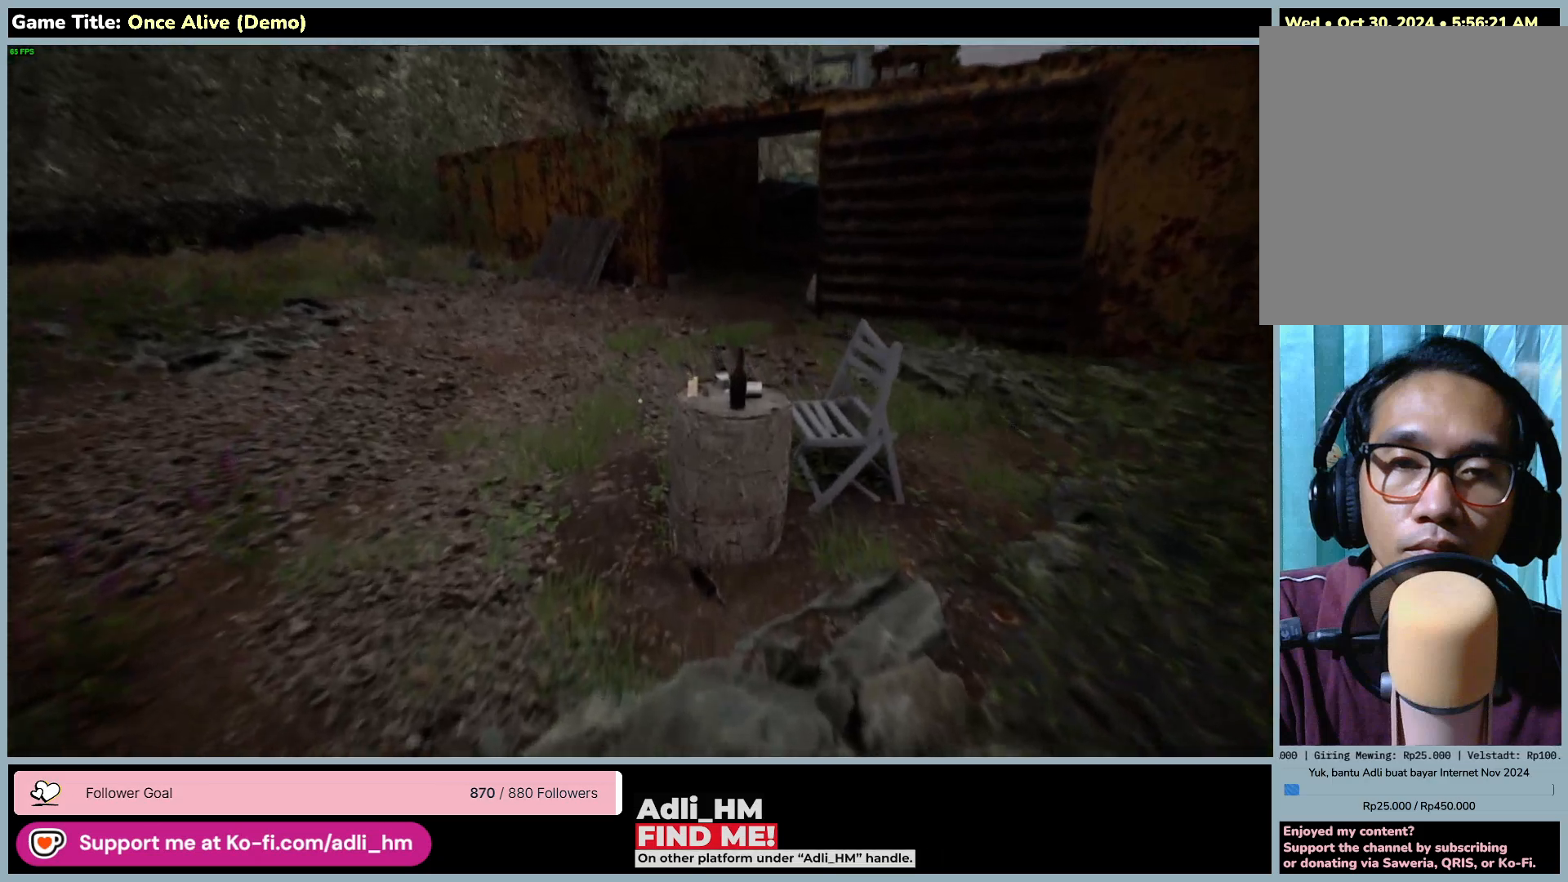
{"keys": ["shift", "w"], "mouse": [], "events": []}
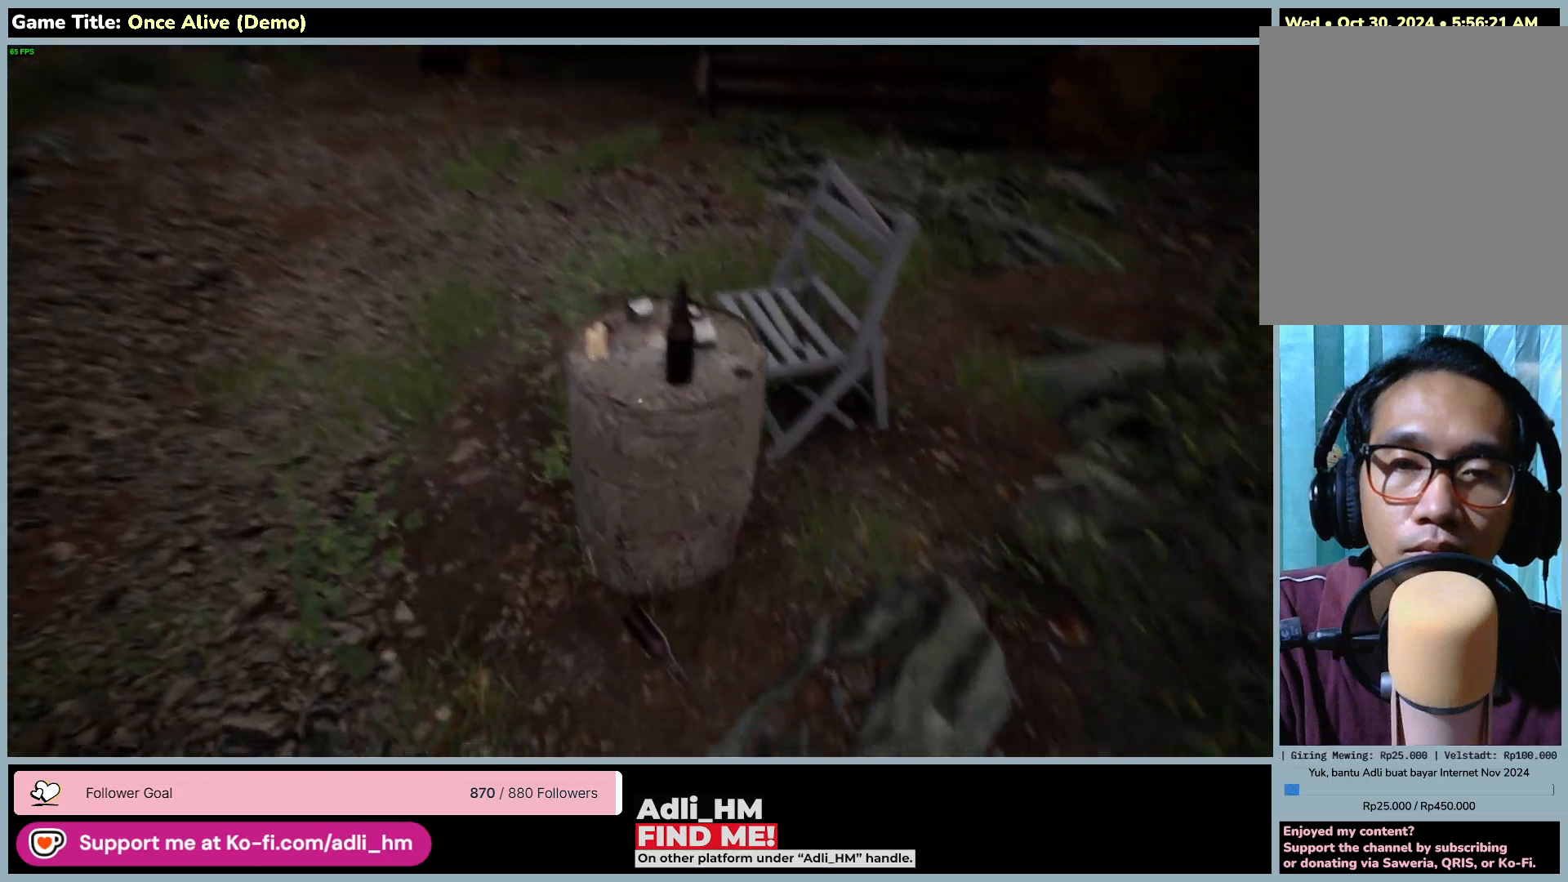
{"keys": ["a"], "mouse": [], "events": [[83, "shift", "up"], [183, "w", "up"], [283, "a", "down"]]}
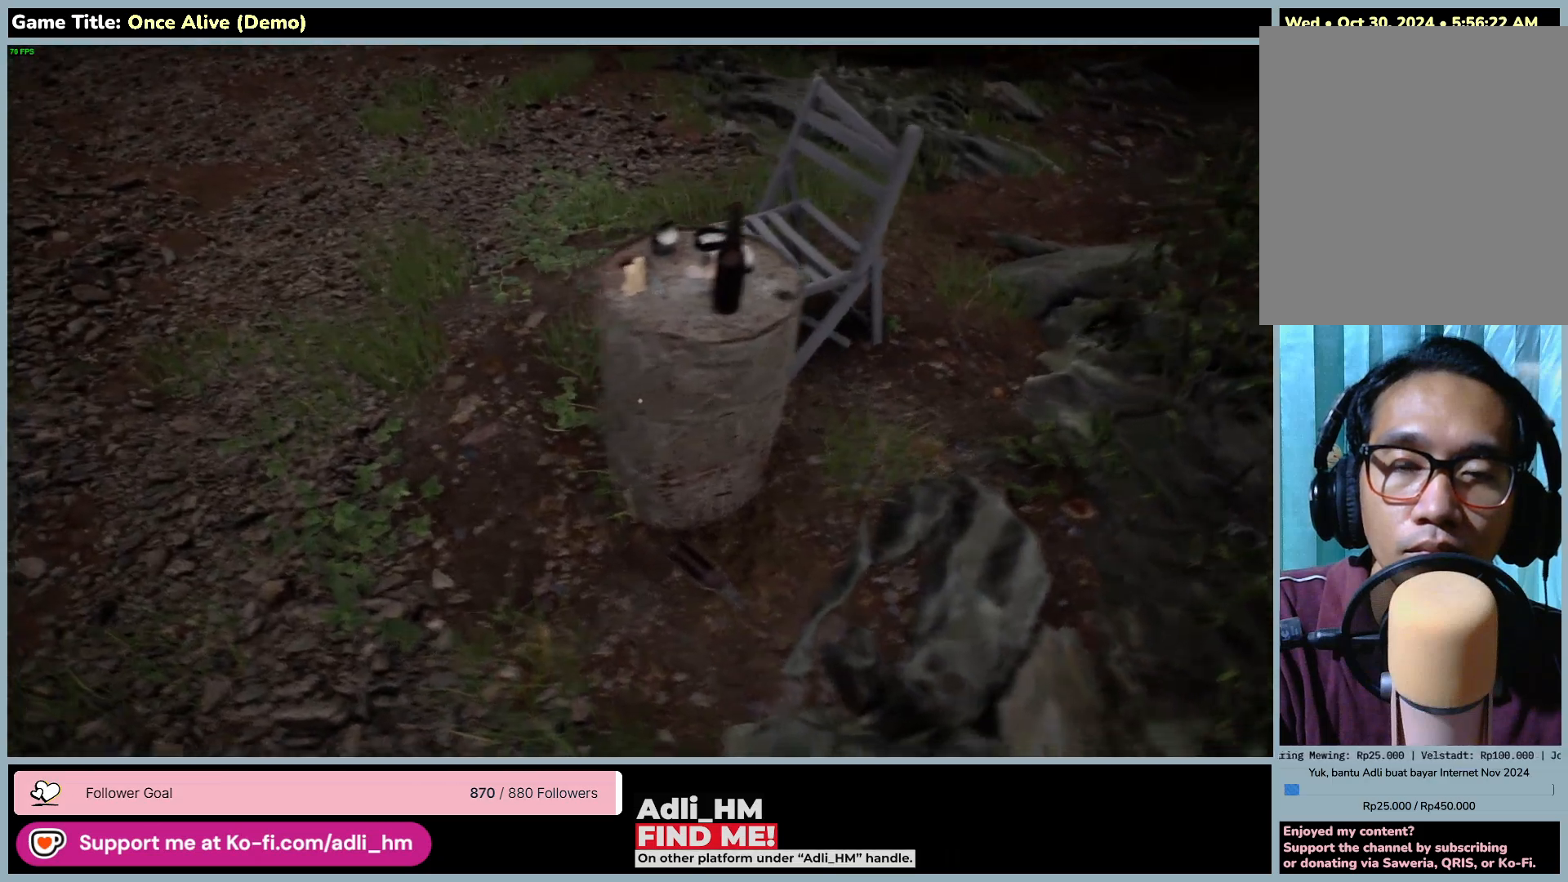
{"keys": ["a", "w"], "mouse": [], "events": [[200, "w", "down"]]}
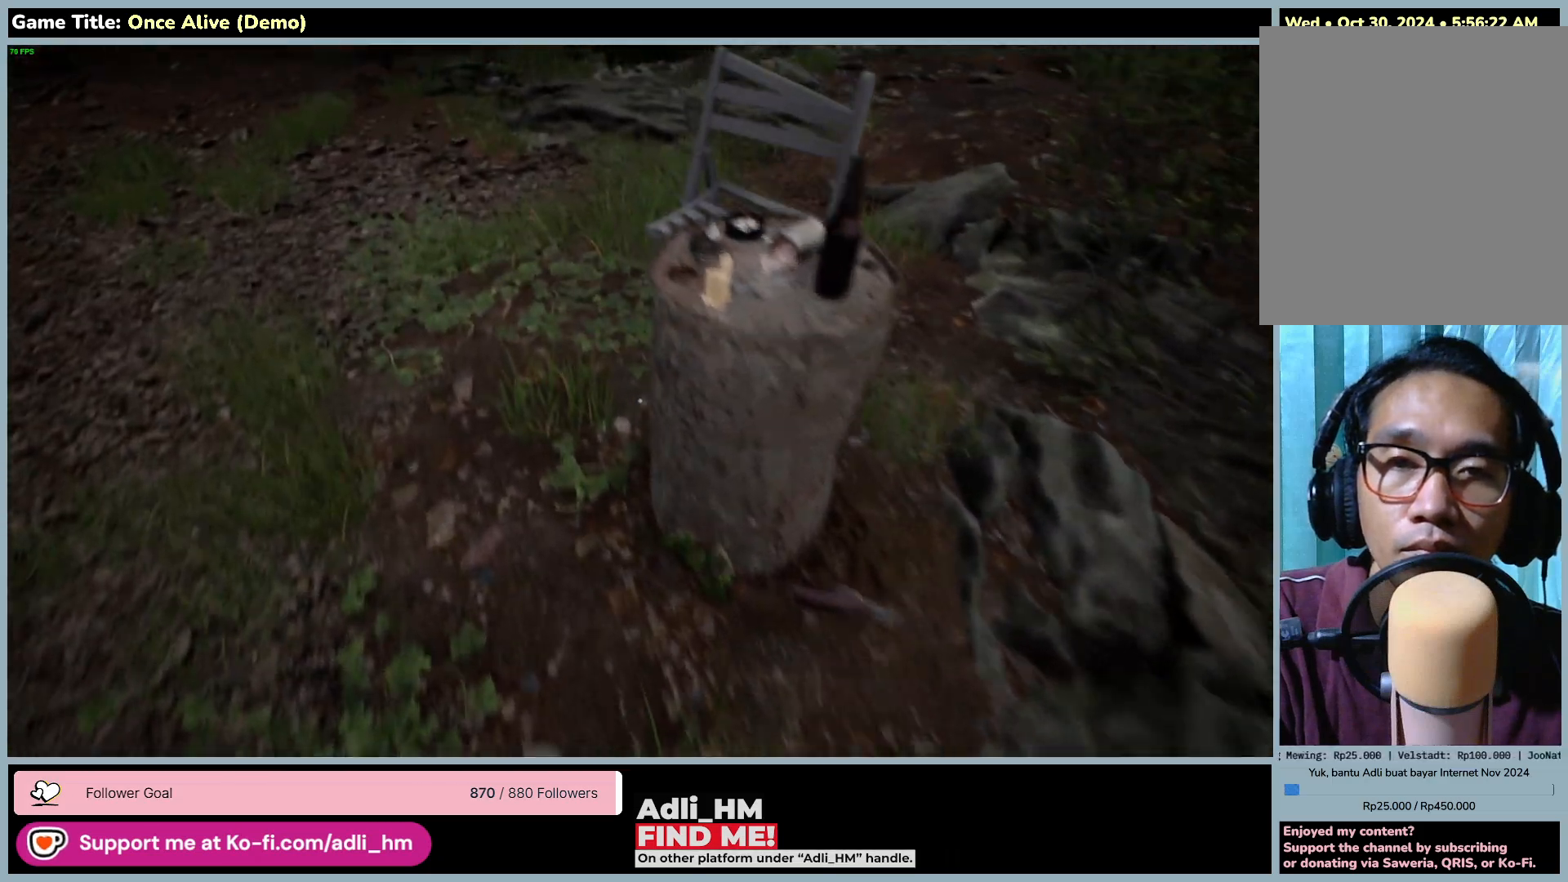
{"keys": ["w"], "mouse": [], "events": [[200, "a", "up"]]}